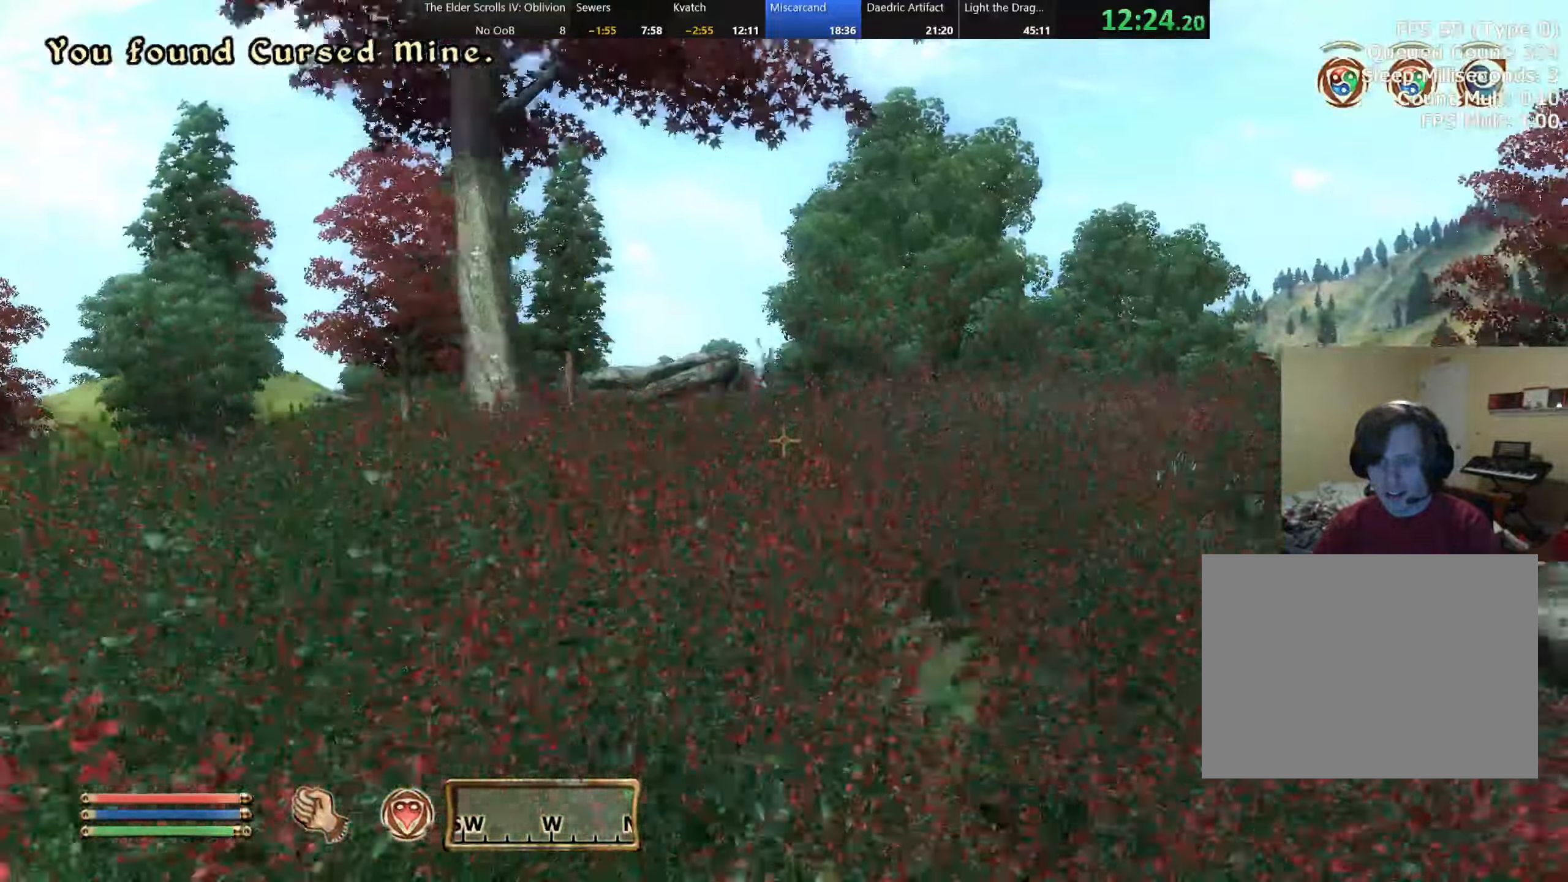
Gameplay with keyboard; each line is a JSON object with the keys held at the frame after it. "events" lists presses ("down") and releases ("up") of "a", "alt", "c", "caps_lock", "ctrl", "d", "e", "f", "q", "r", "s", "shift", "space", "tab", "v", "w", "x" and "z" between this image and that frame as [ms after this image, input, new state], when the widget could be followed in between. No other keys are recorded. Mouse input is not recorded.
{"keys": ["w"], "events": []}
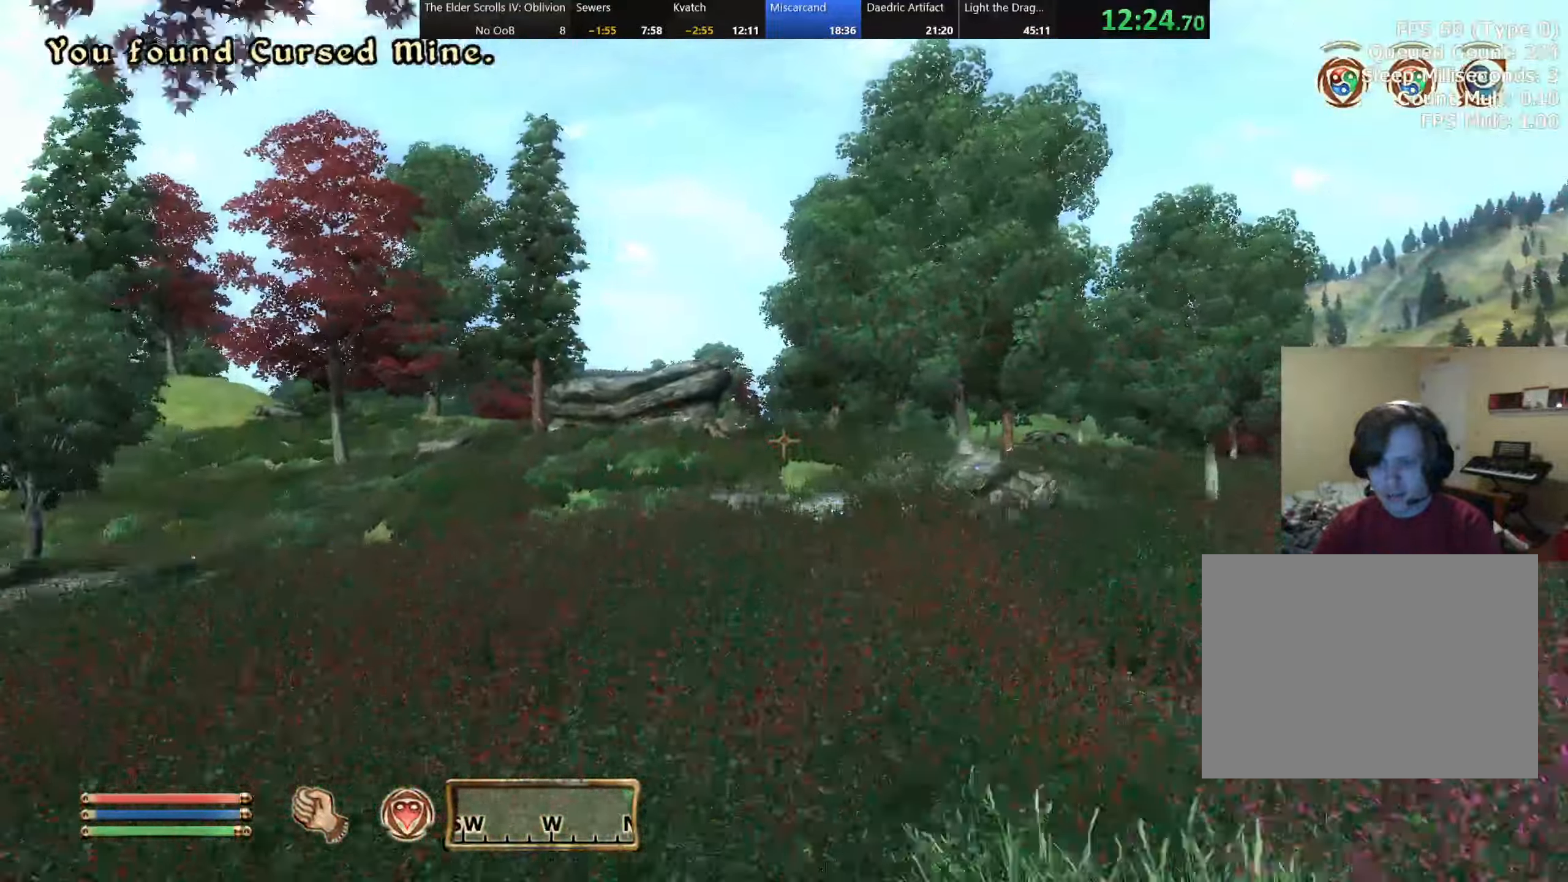
{"keys": ["space", "w"], "events": [[466, "space", "down"]]}
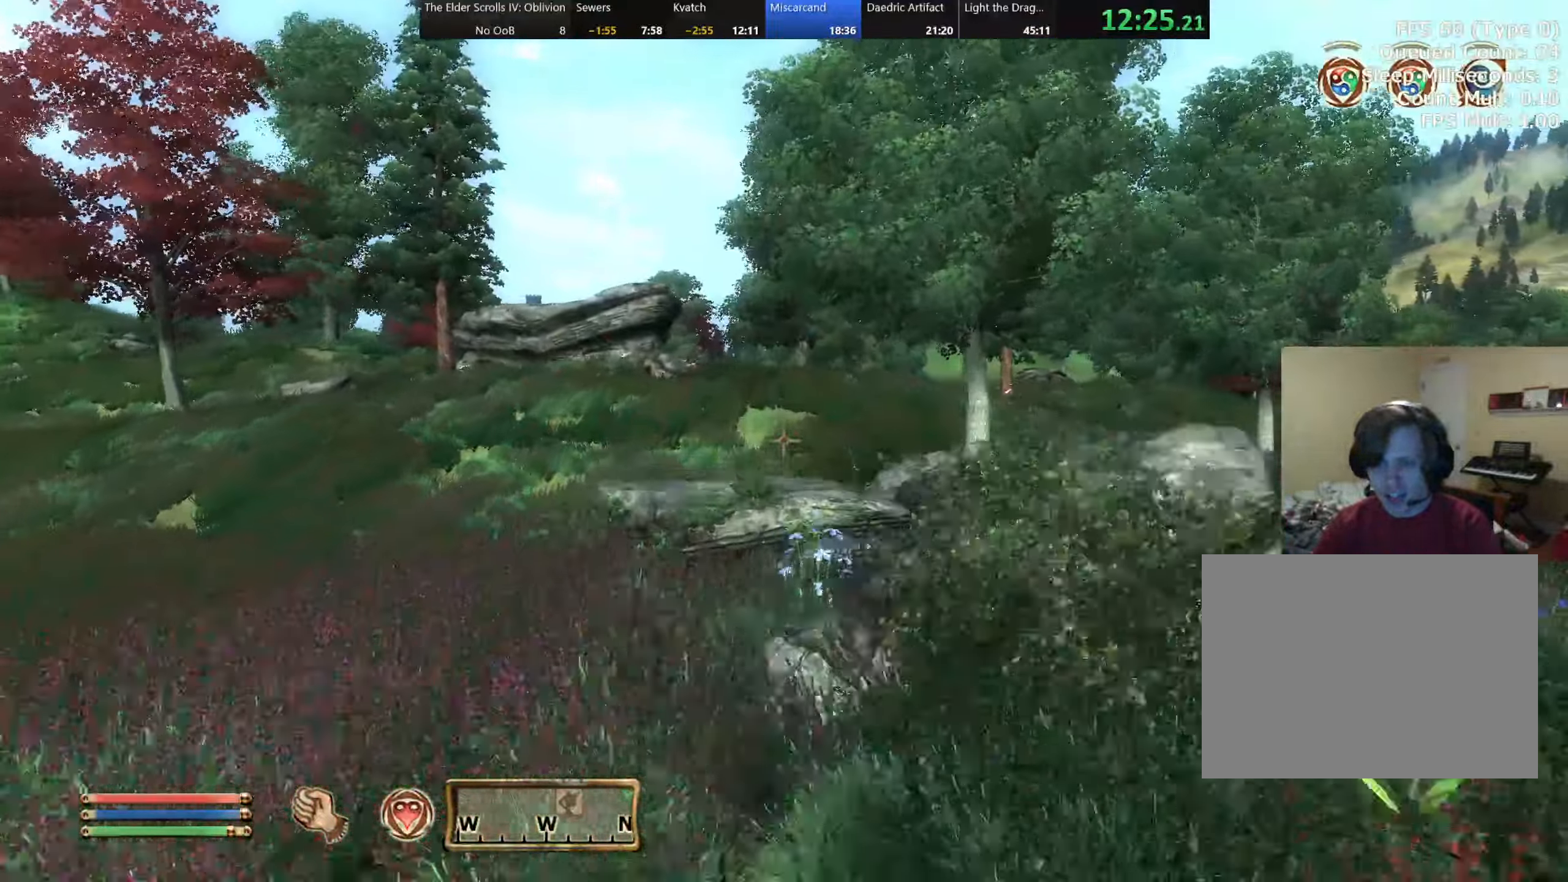
{"keys": ["w"], "events": [[116, "space", "up"]]}
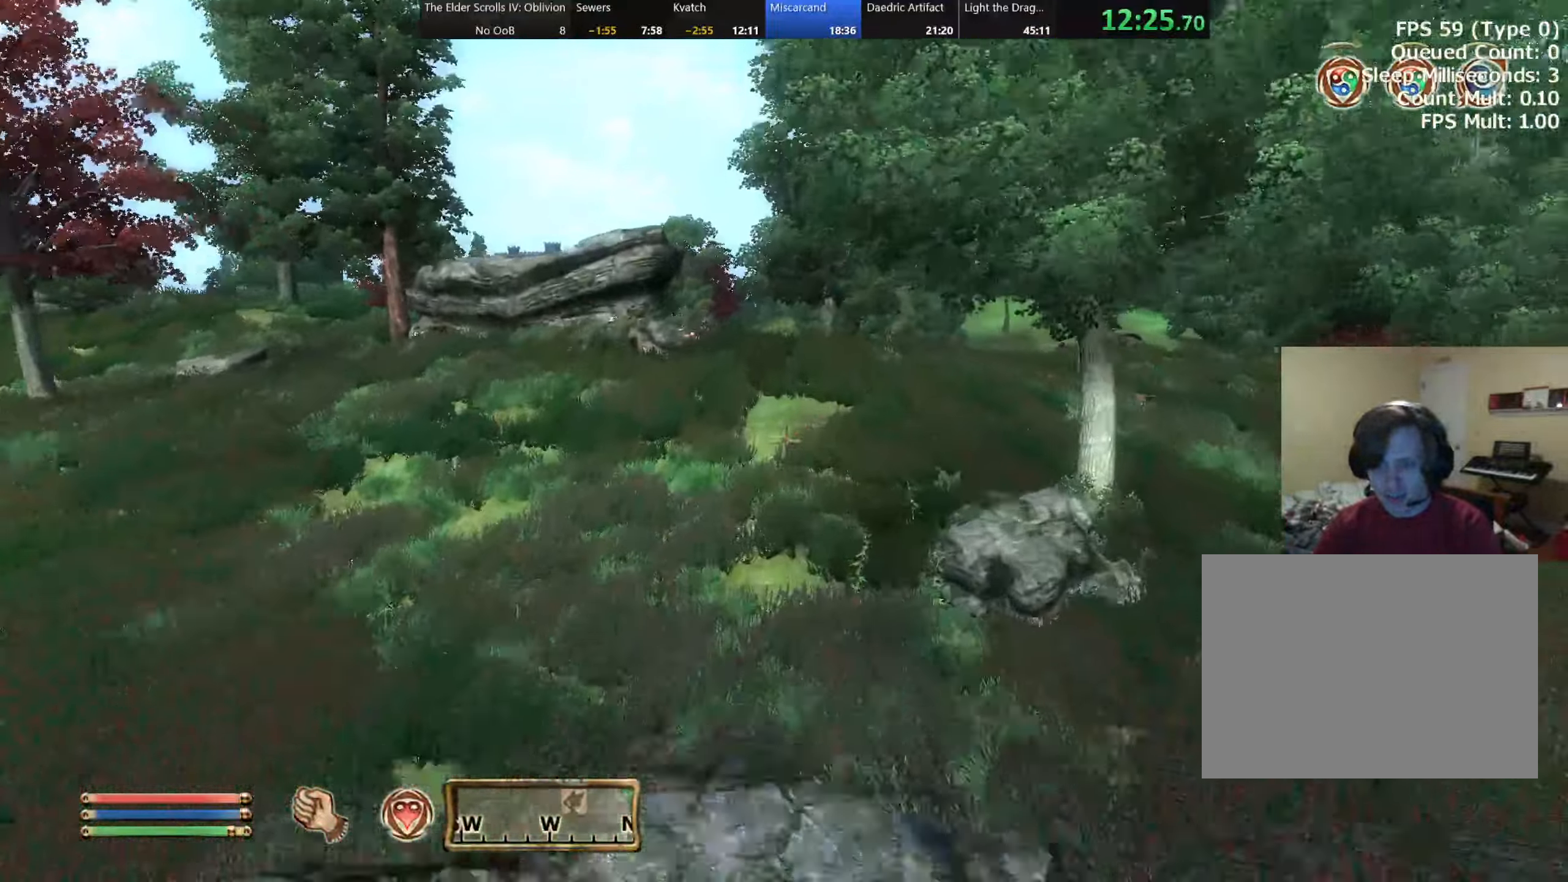
{"keys": ["w"], "events": []}
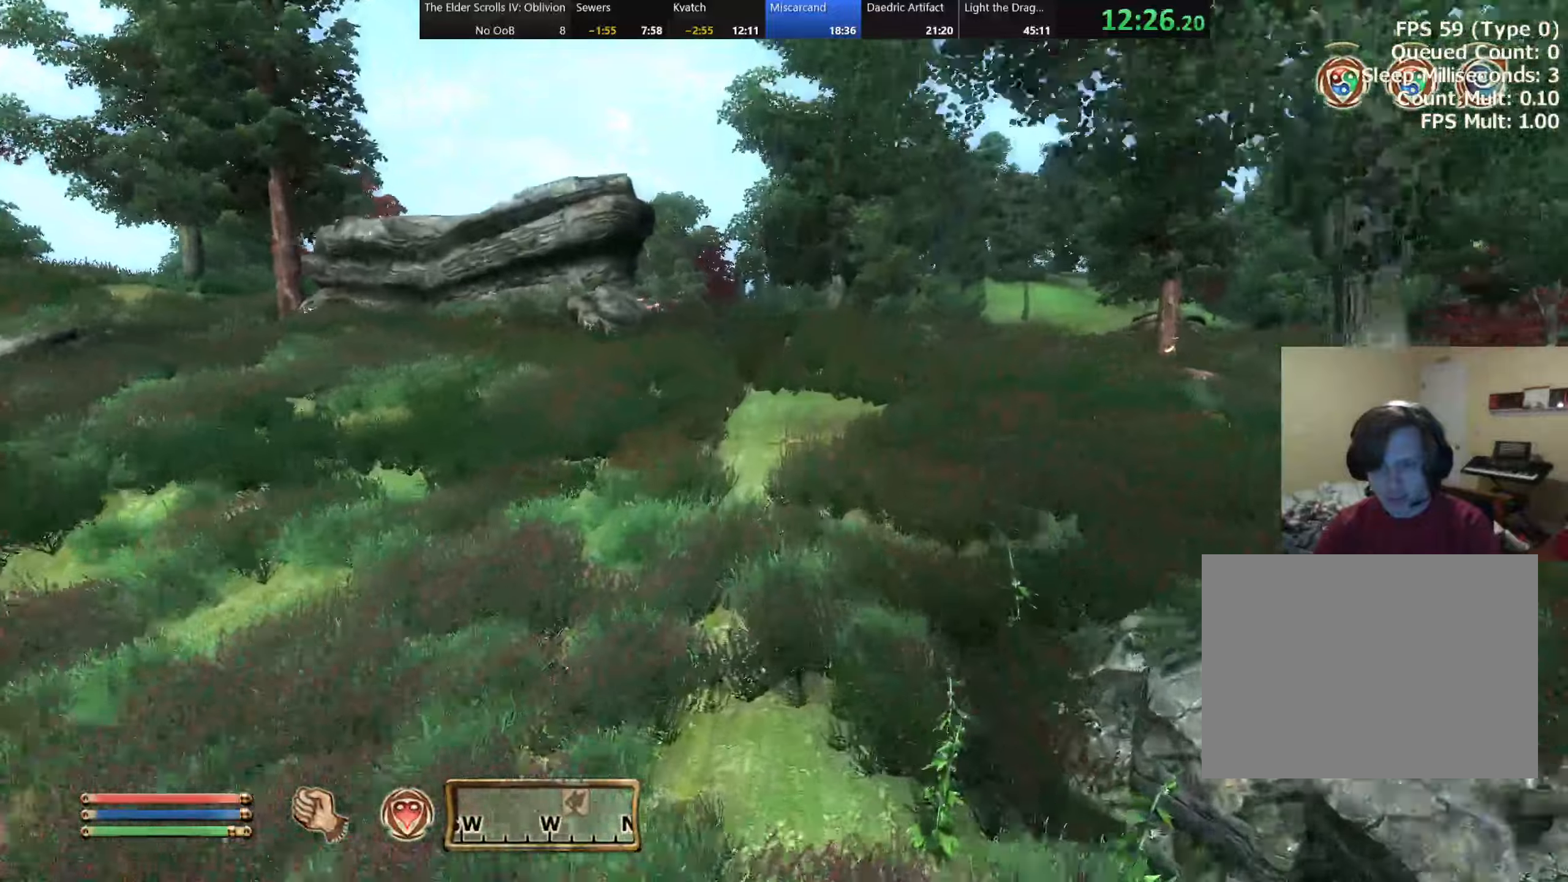
{"keys": ["w"], "events": []}
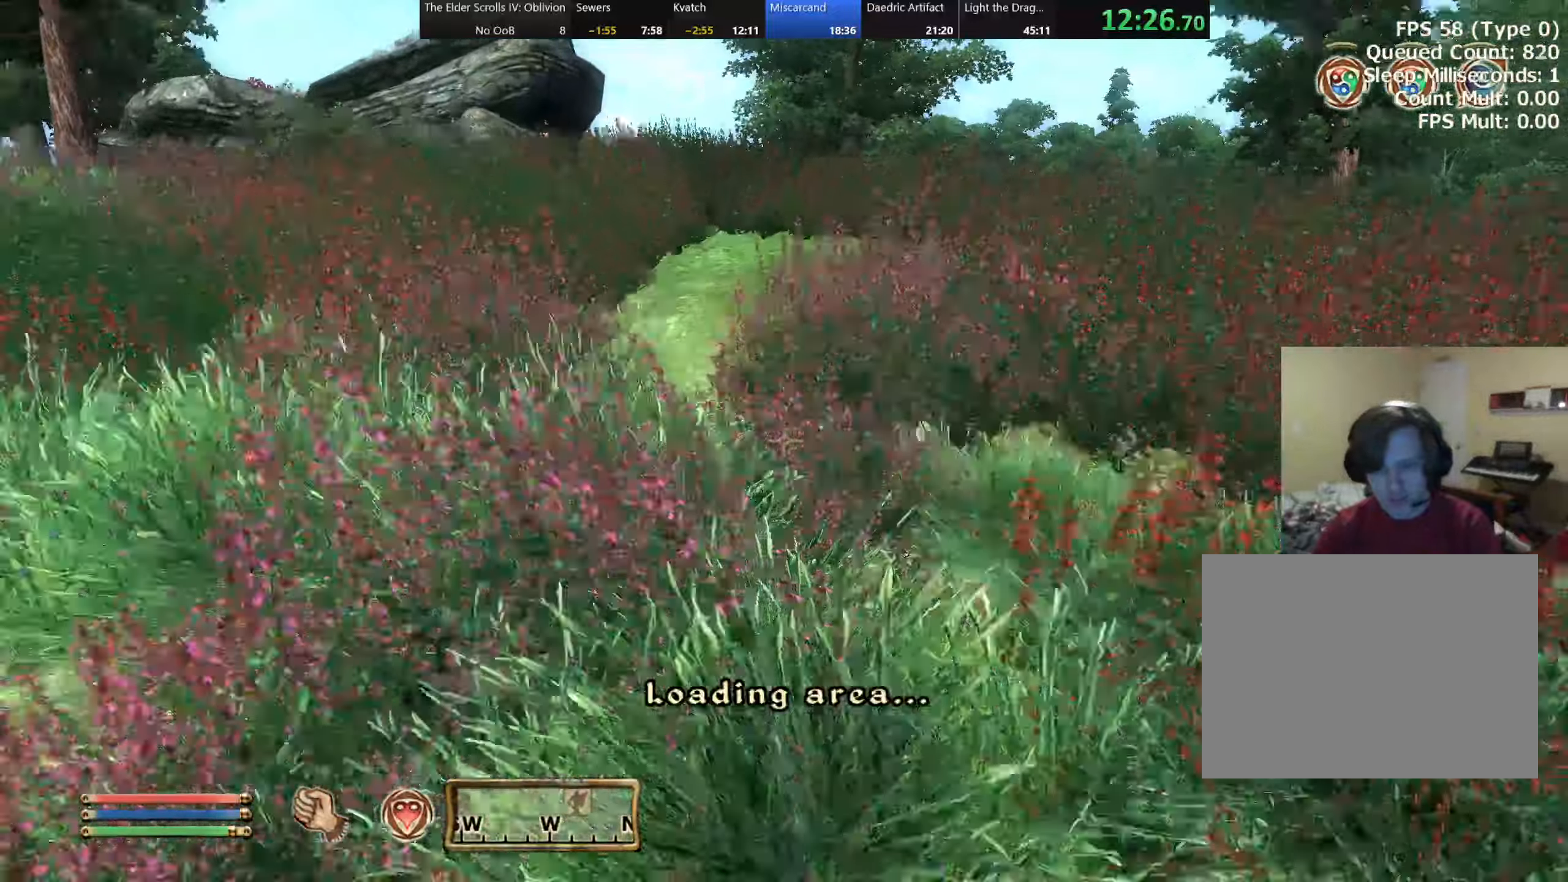
{"keys": ["w"], "events": []}
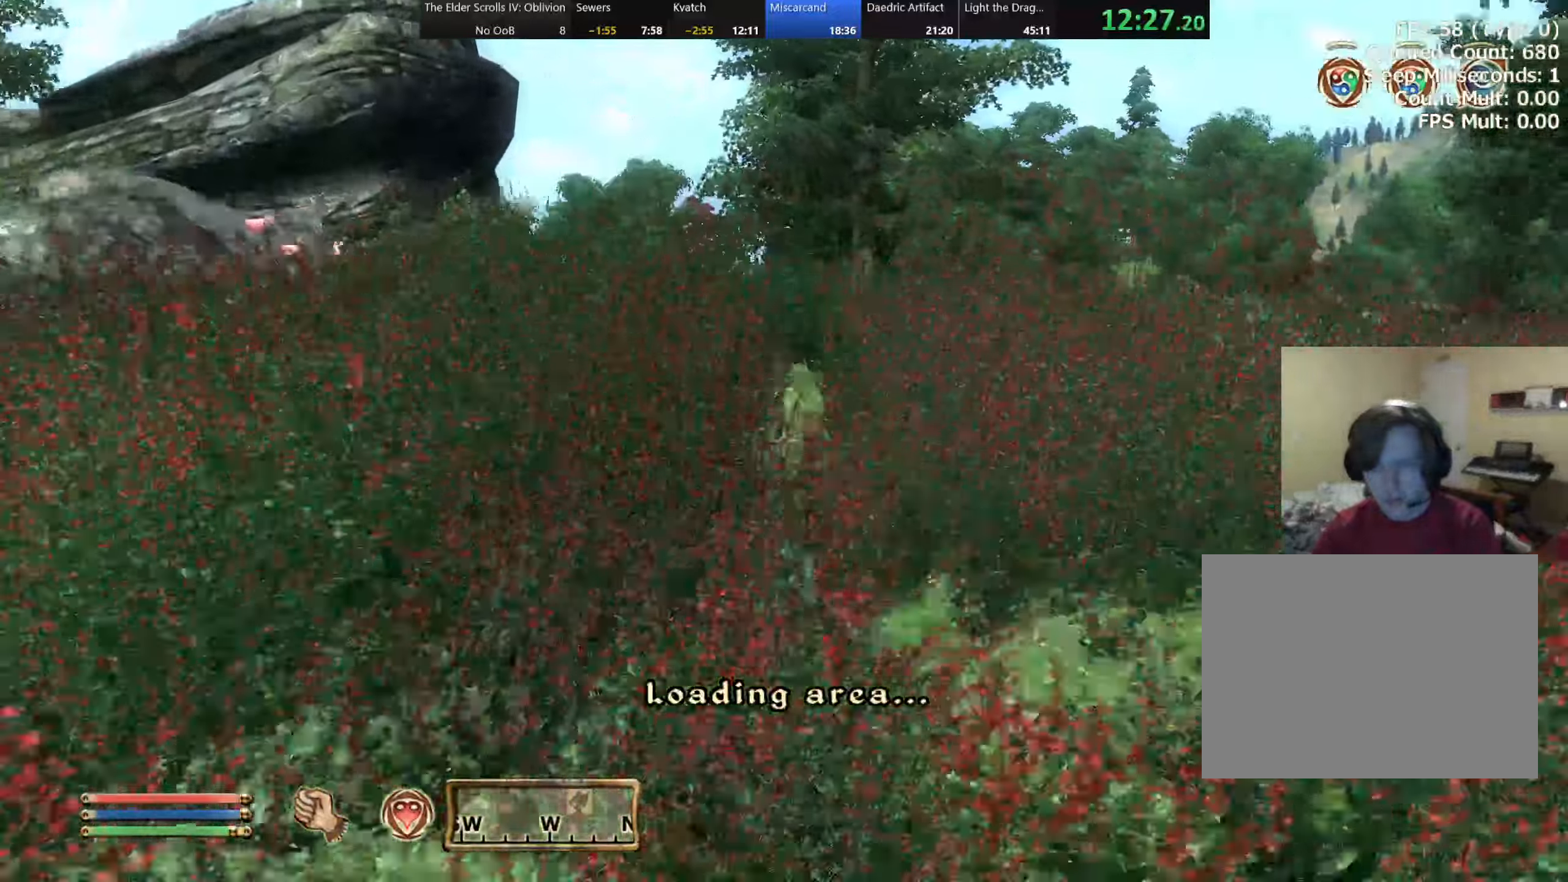
{"keys": ["w"], "events": []}
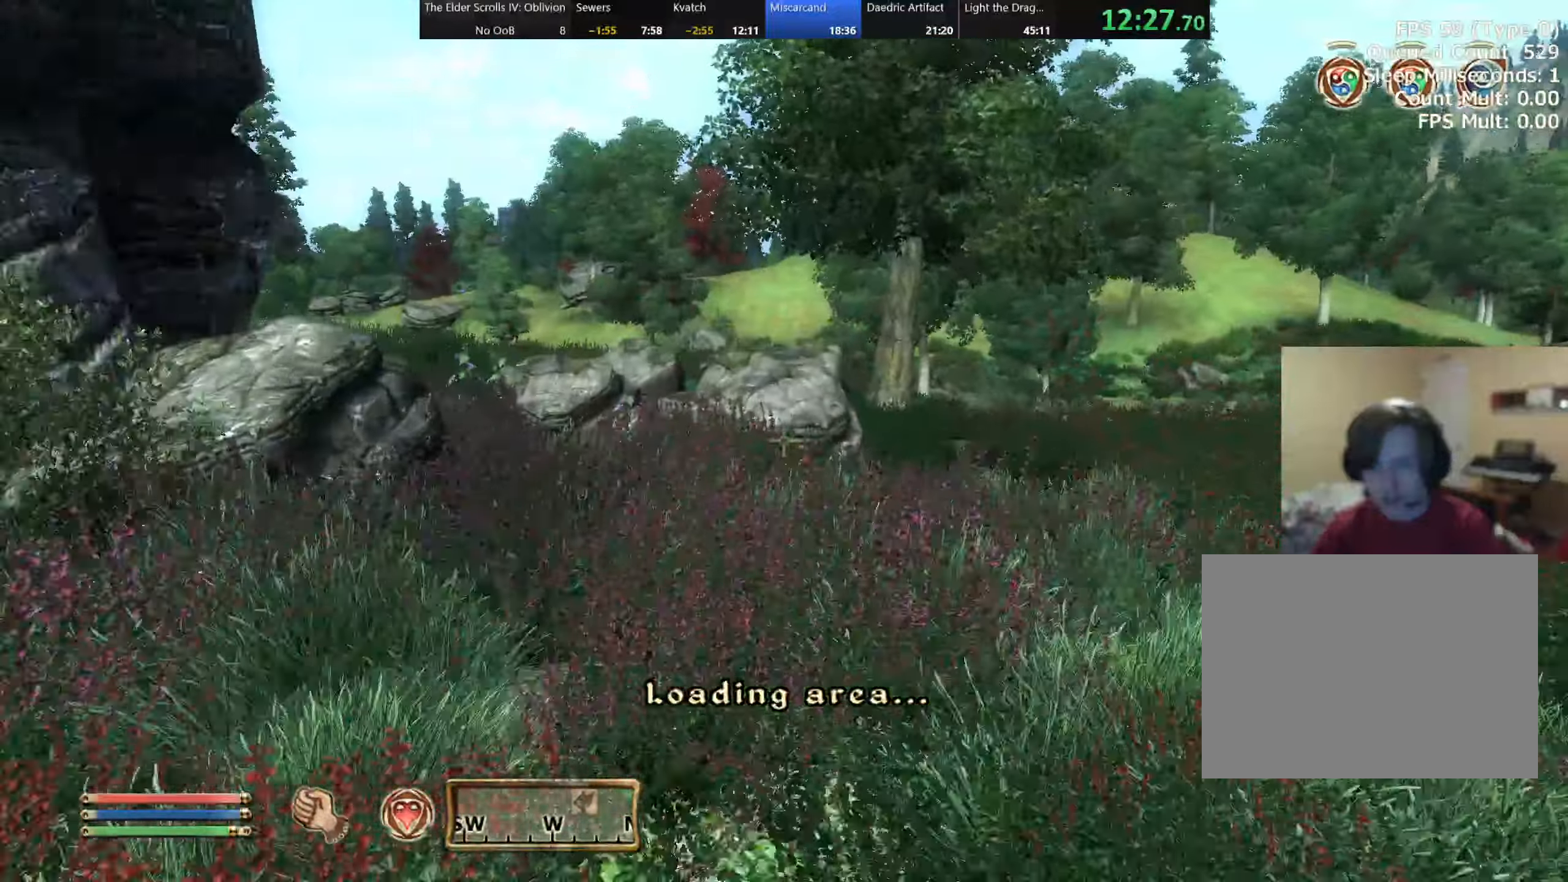
{"keys": ["w"], "events": [[200, "d", "down"], [433, "d", "up"]]}
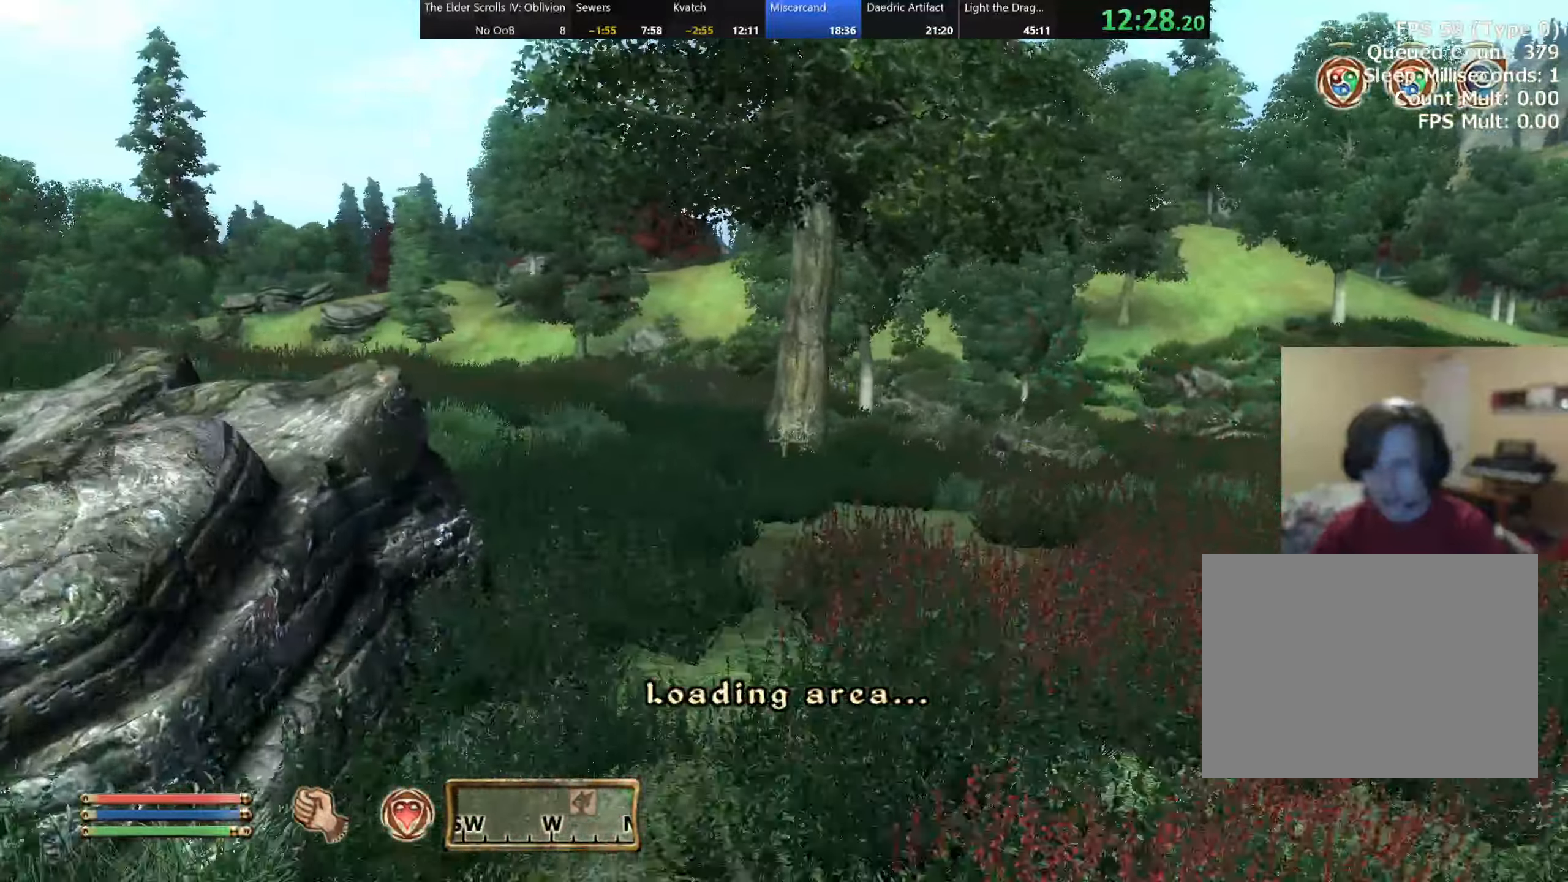
{"keys": ["a", "w"], "events": [[200, "a", "down"]]}
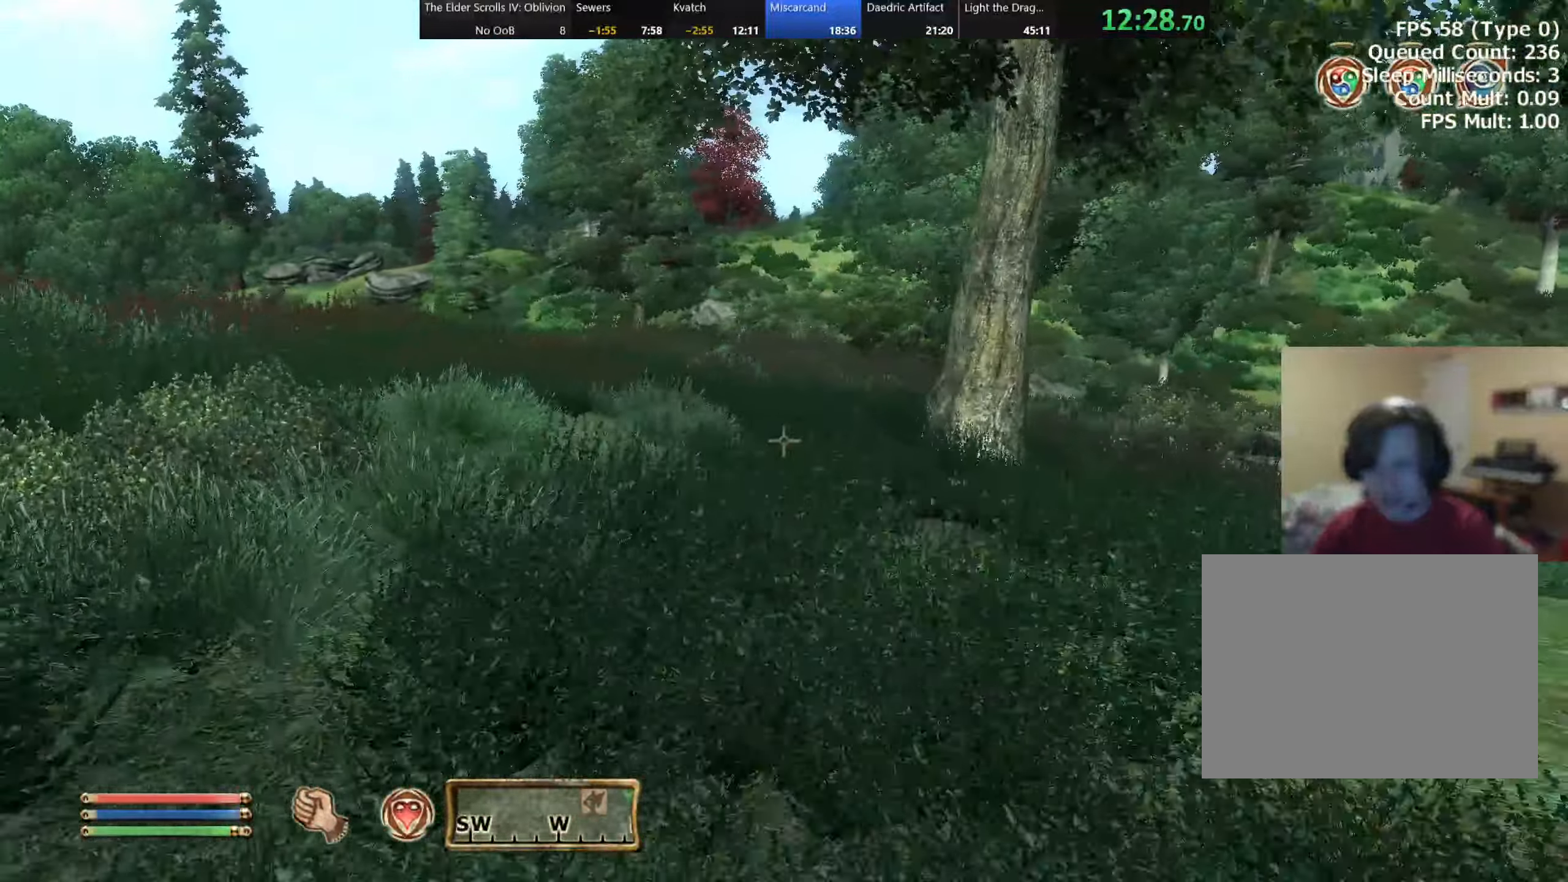
{"keys": ["w"], "events": [[100, "a", "up"], [217, "a", "down"], [383, "a", "up"]]}
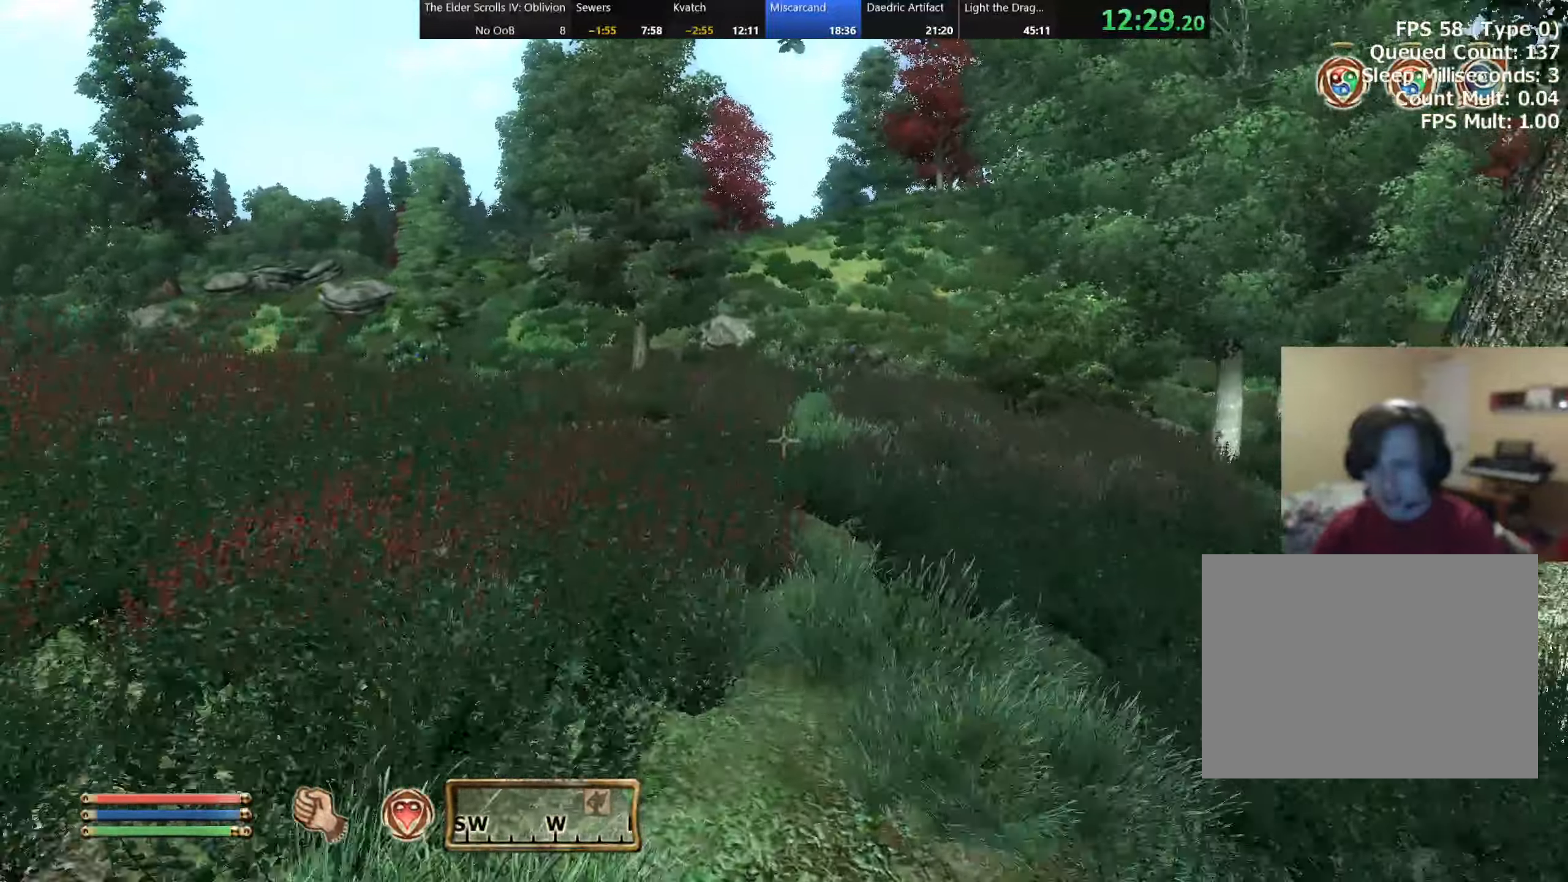
{"keys": ["a", "w"], "events": [[133, "a", "down"], [267, "a", "up"], [500, "a", "down"]]}
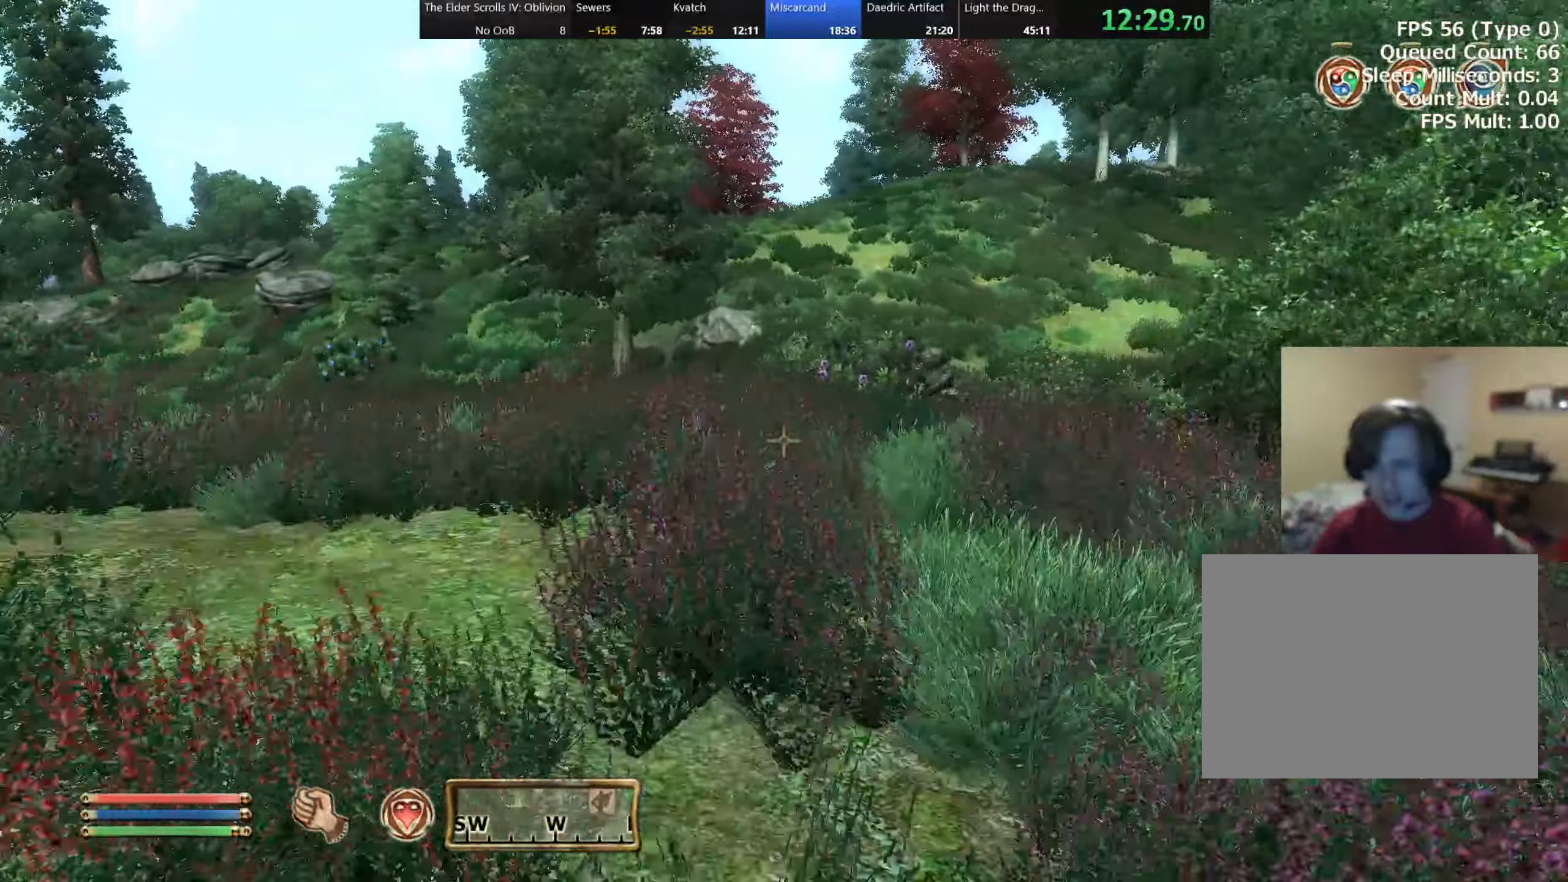
{"keys": ["w"], "events": [[133, "a", "up"]]}
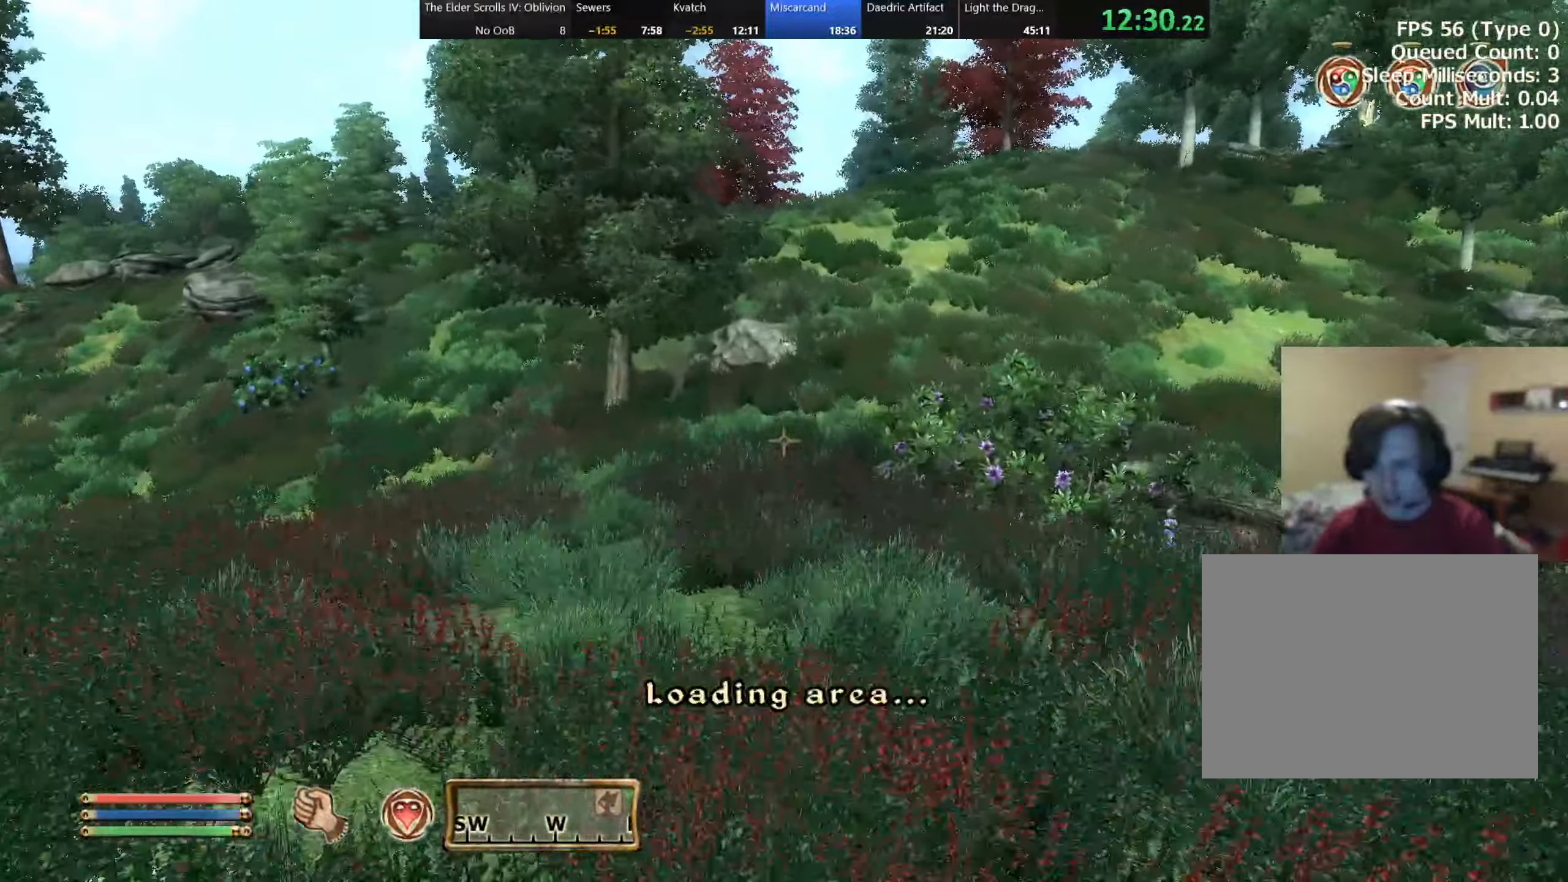
{"keys": ["w"], "events": []}
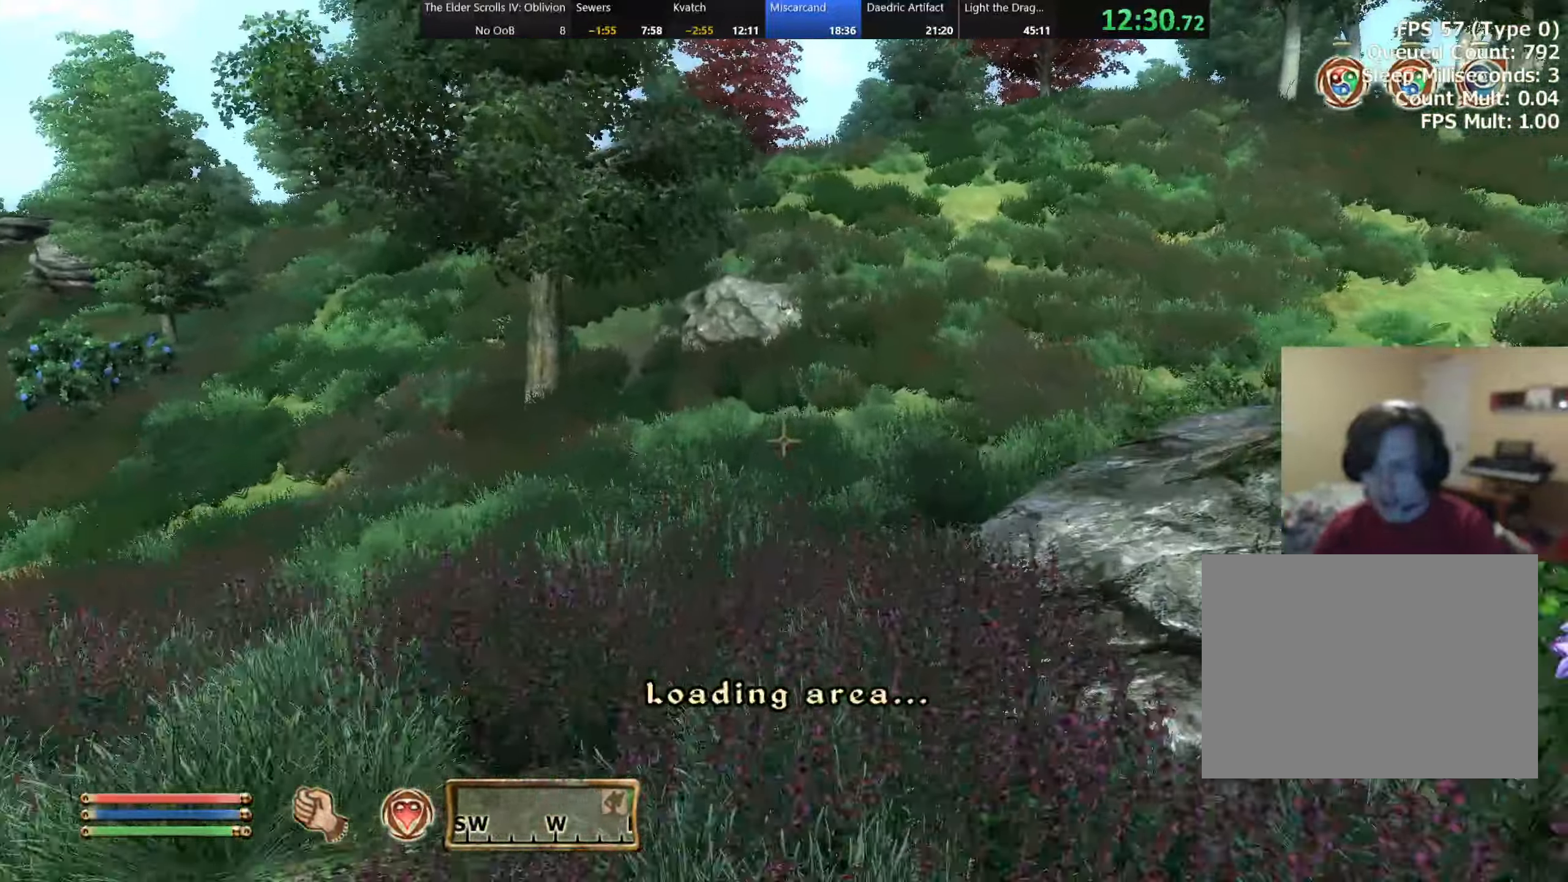
{"keys": ["w"], "events": [[200, "d", "down"], [350, "d", "up"]]}
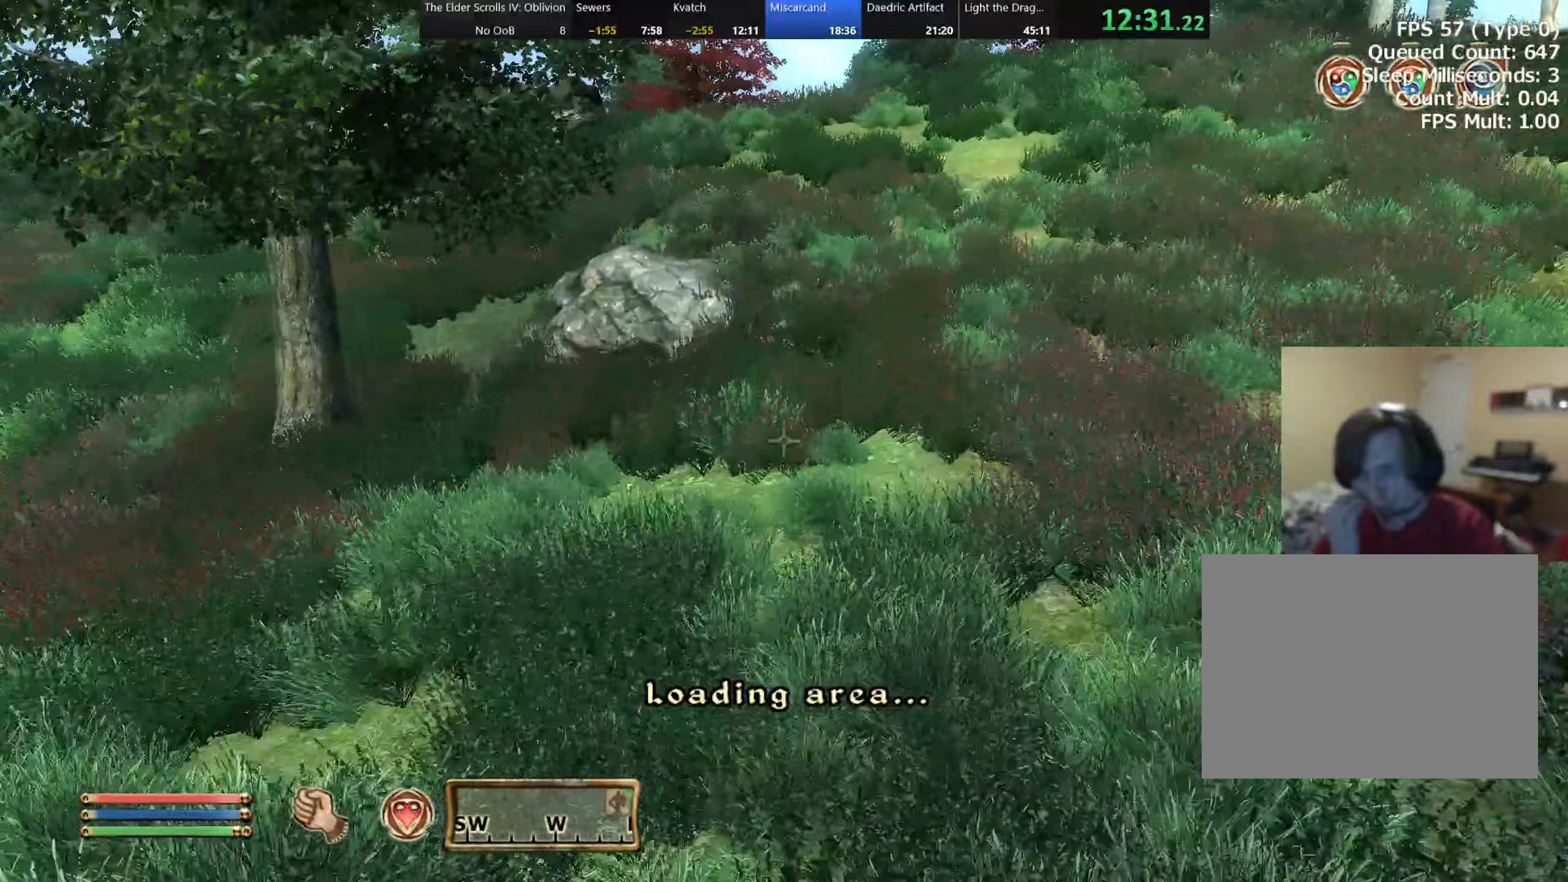
{"keys": ["w"], "events": [[100, "d", "down"], [384, "d", "up"]]}
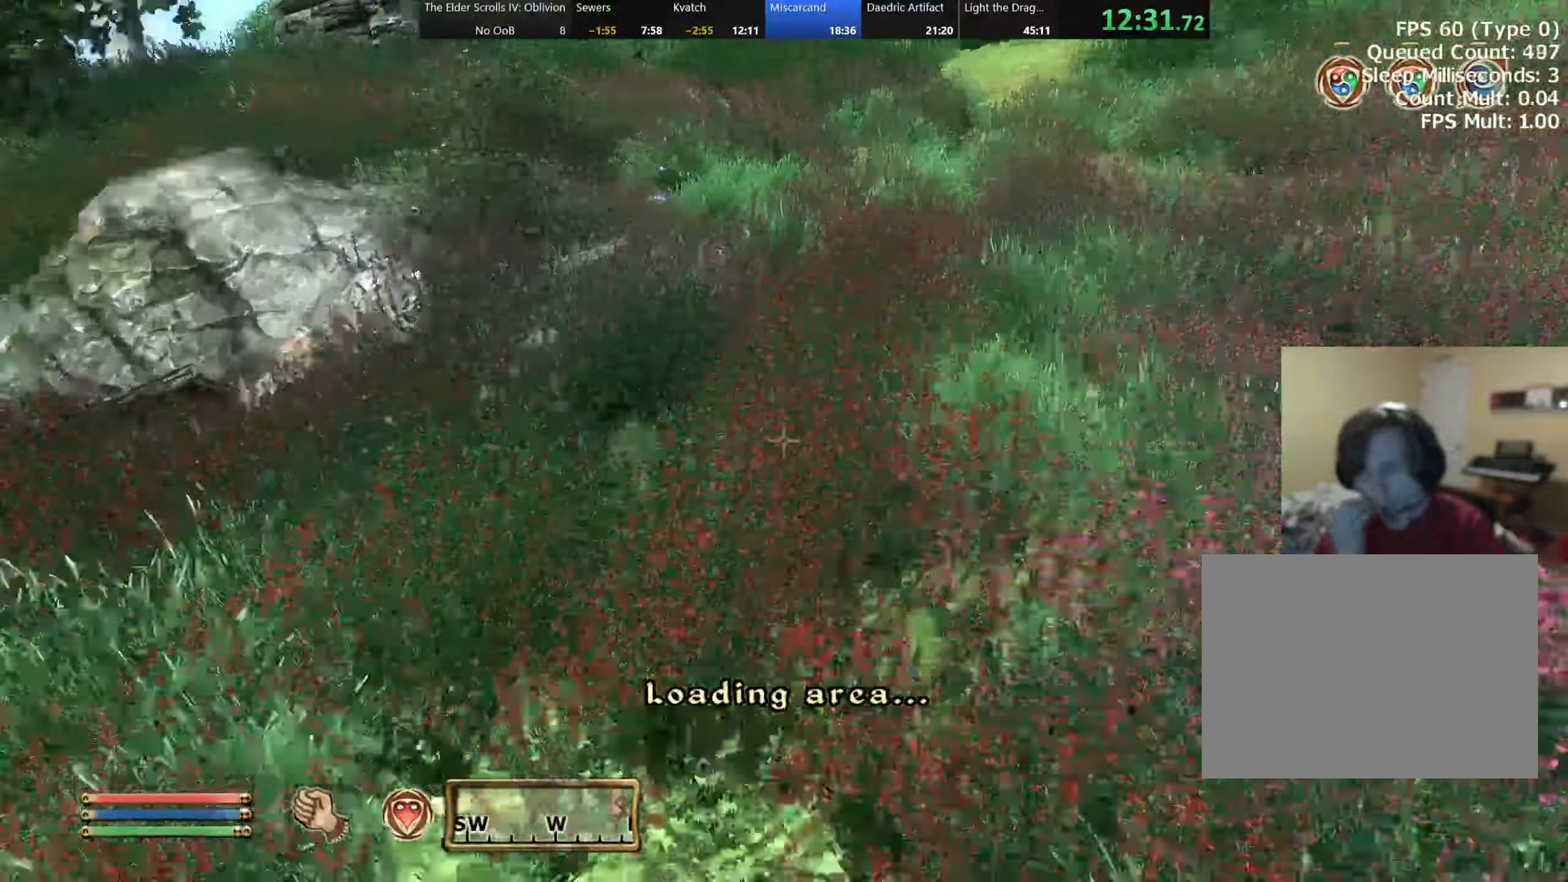
{"keys": ["w"], "events": [[34, "d", "down"], [134, "d", "up"]]}
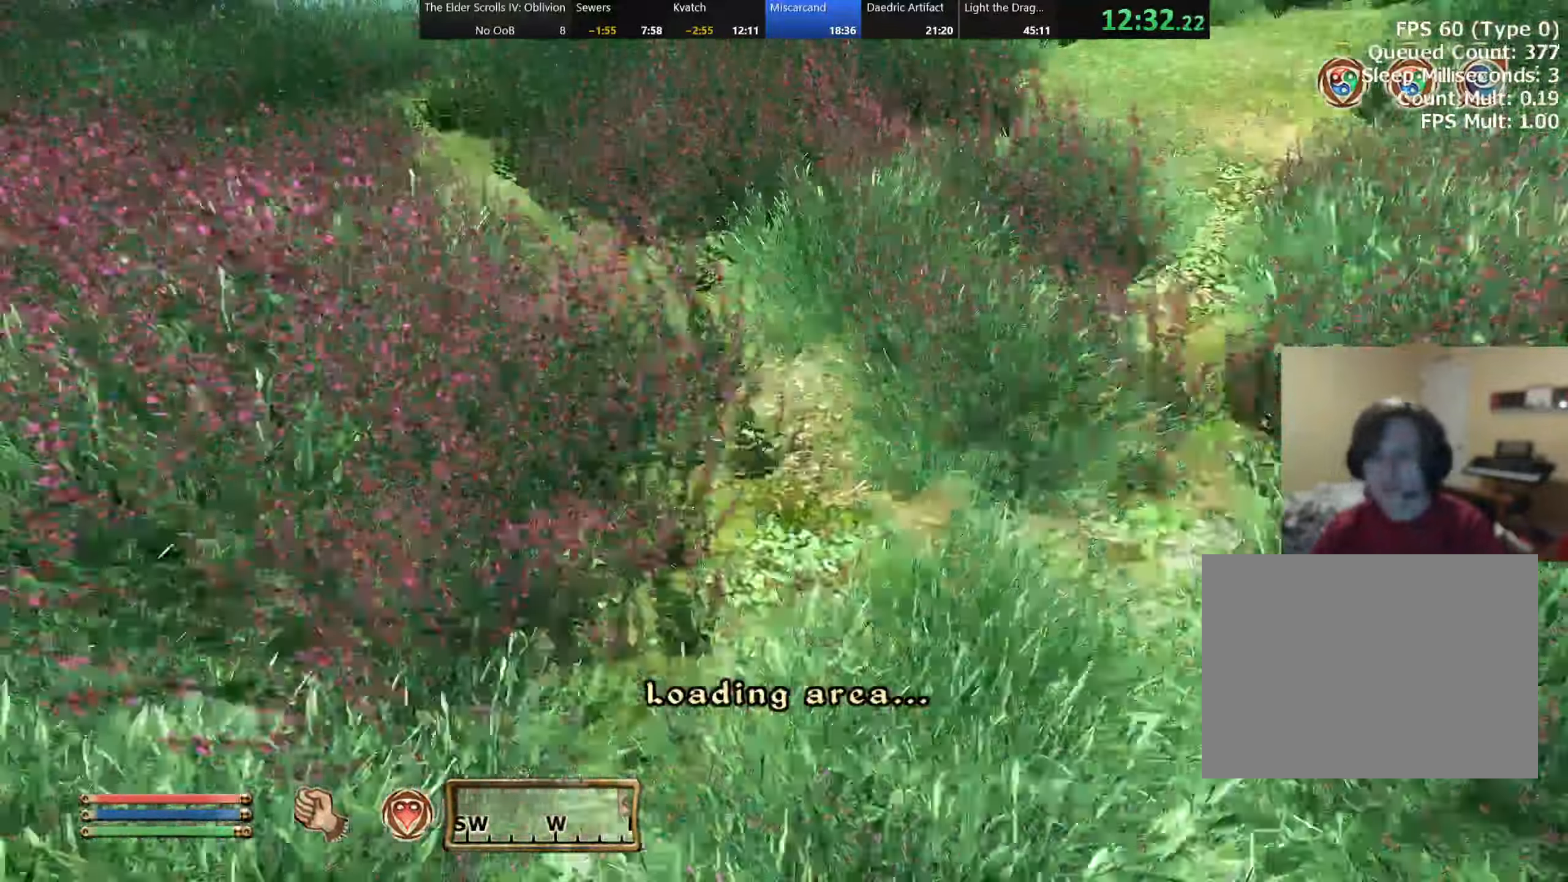
{"keys": ["w"], "events": []}
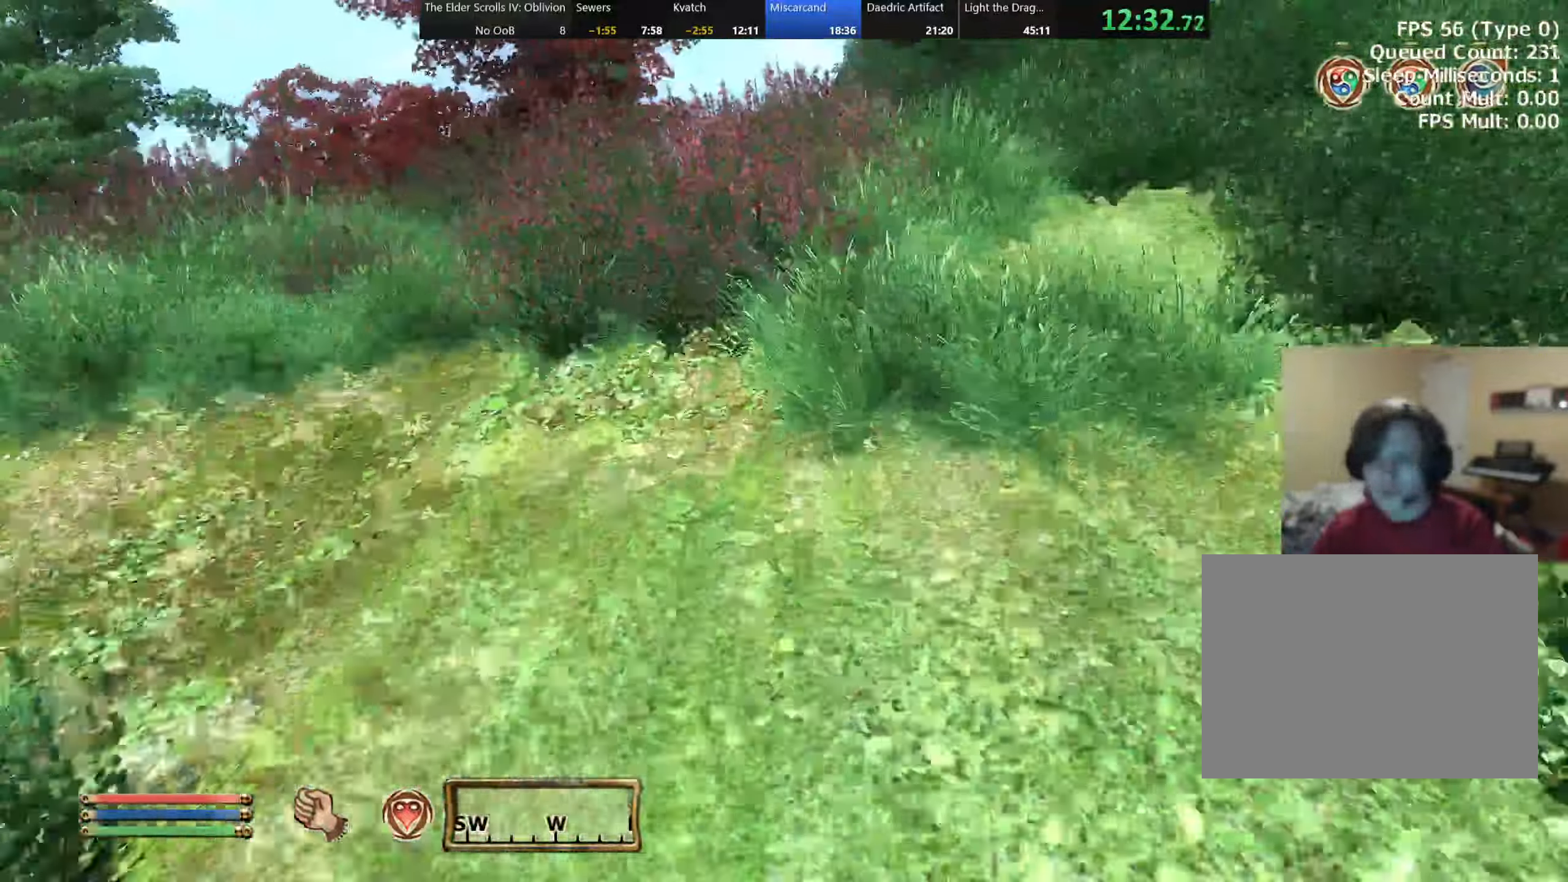
{"keys": ["w"], "events": []}
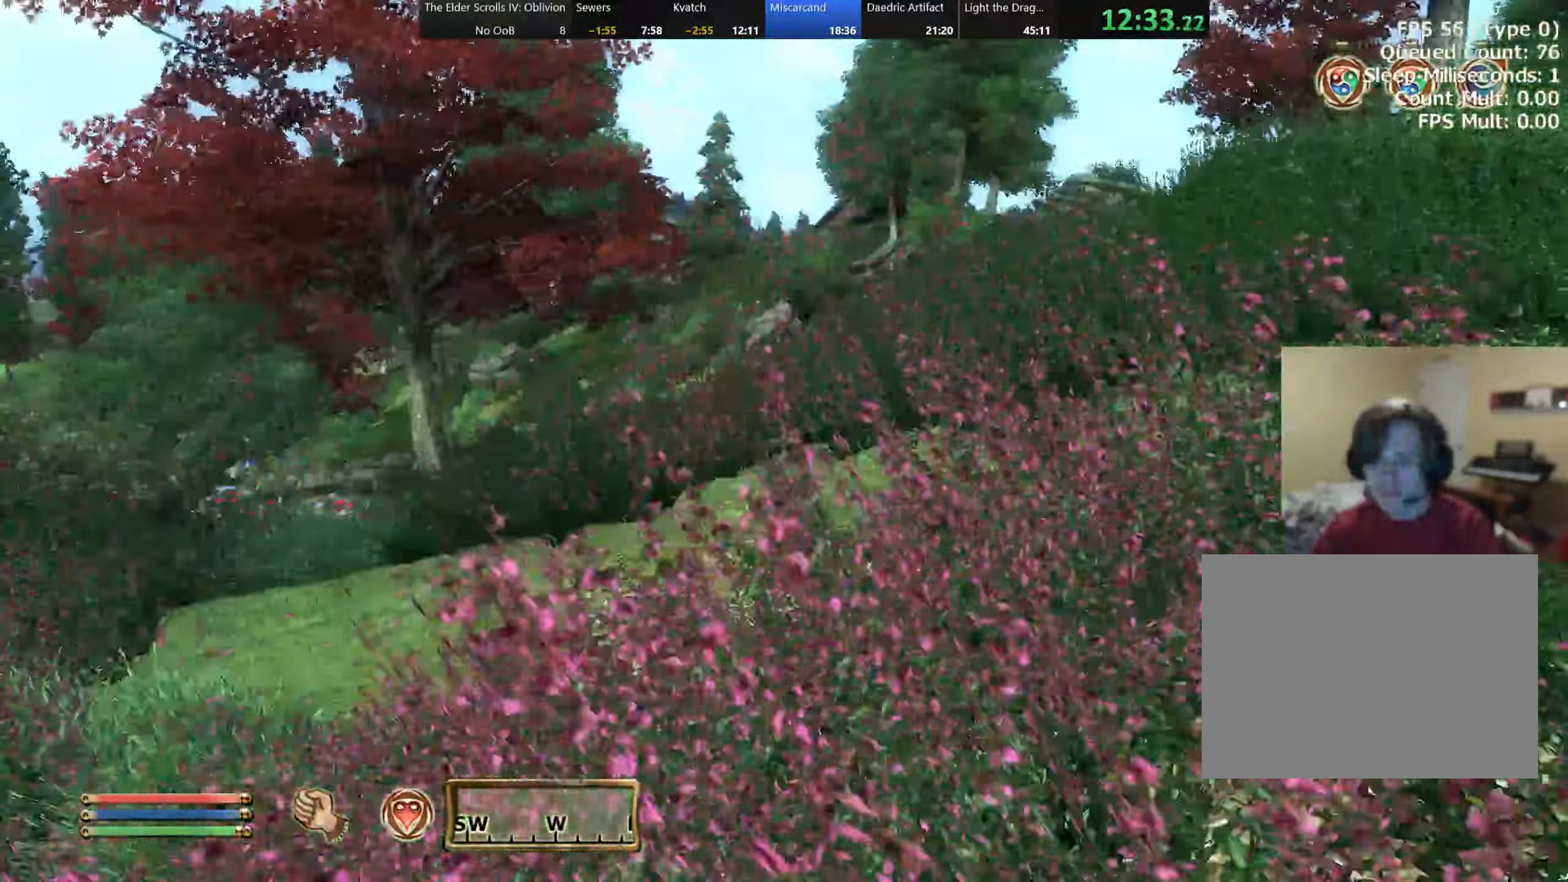
{"keys": ["w"], "events": []}
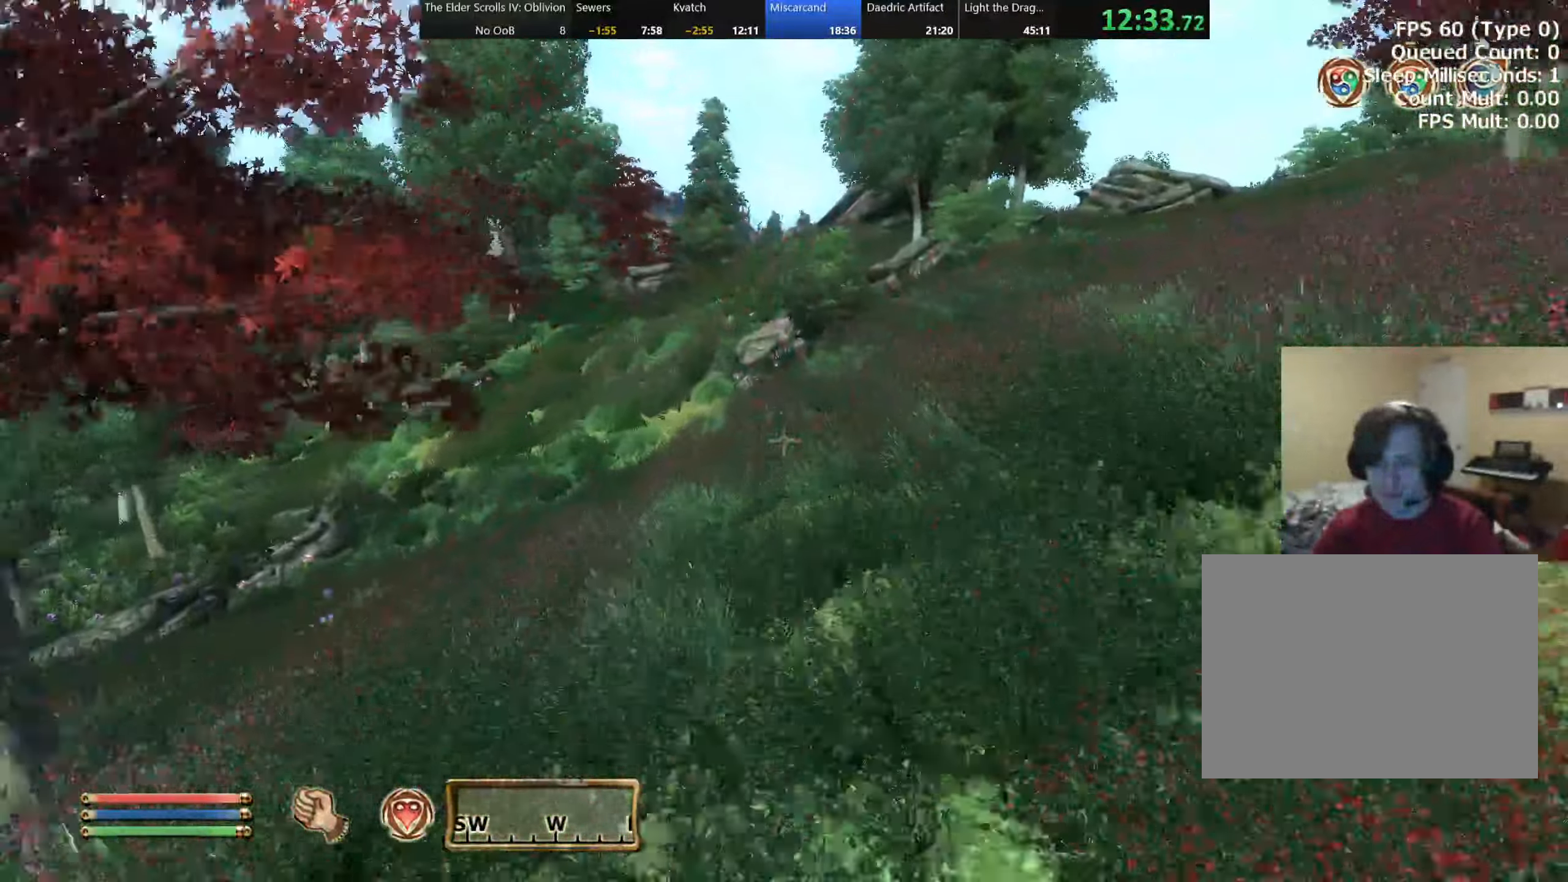
{"keys": ["w"], "events": []}
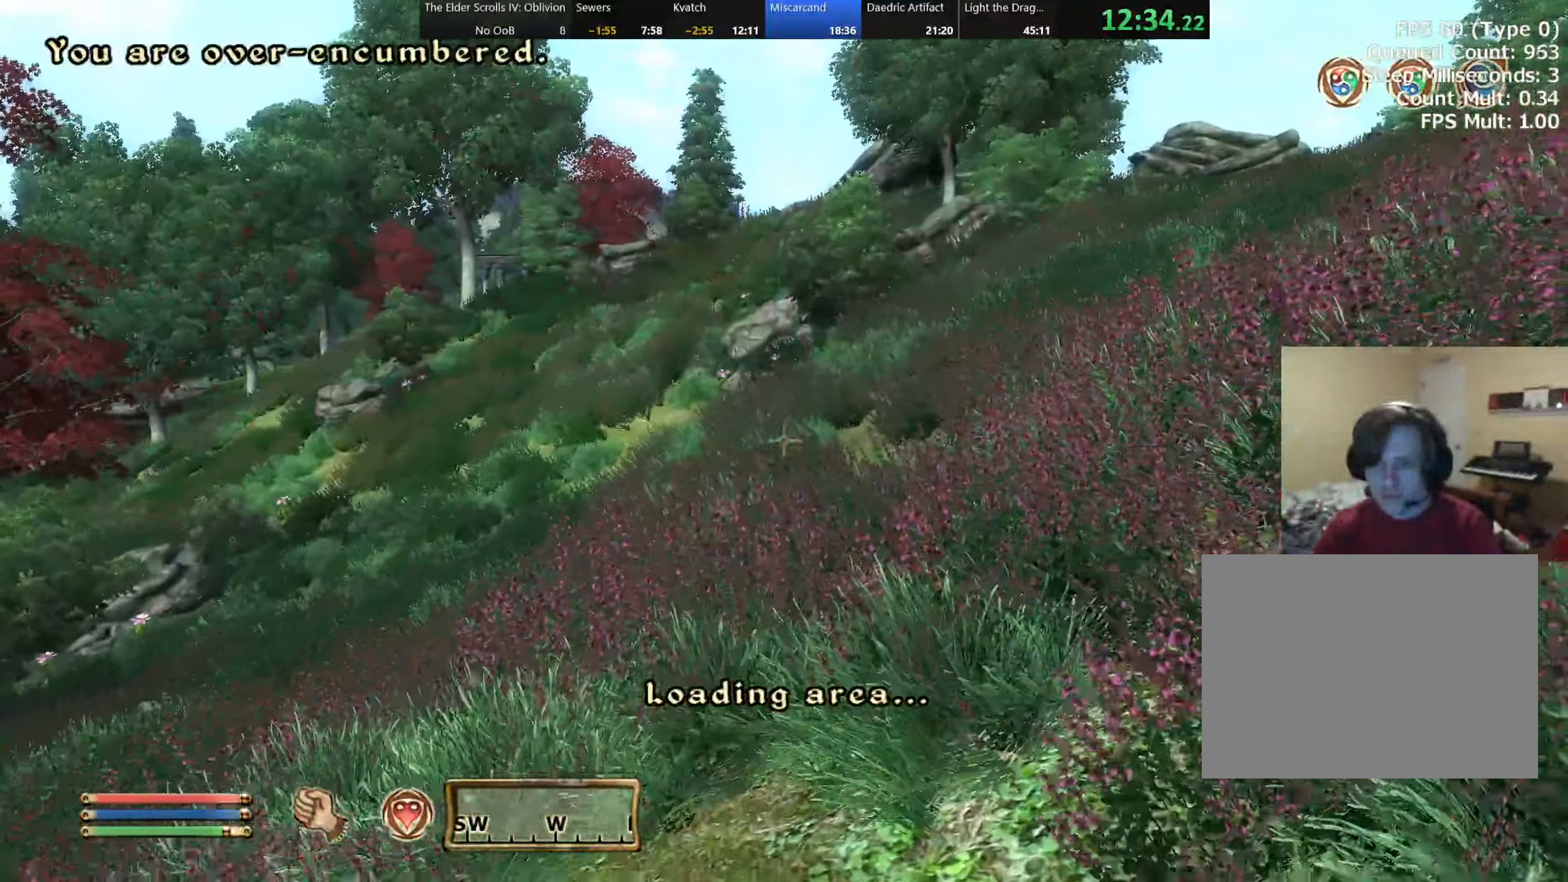
{"keys": ["w"], "events": []}
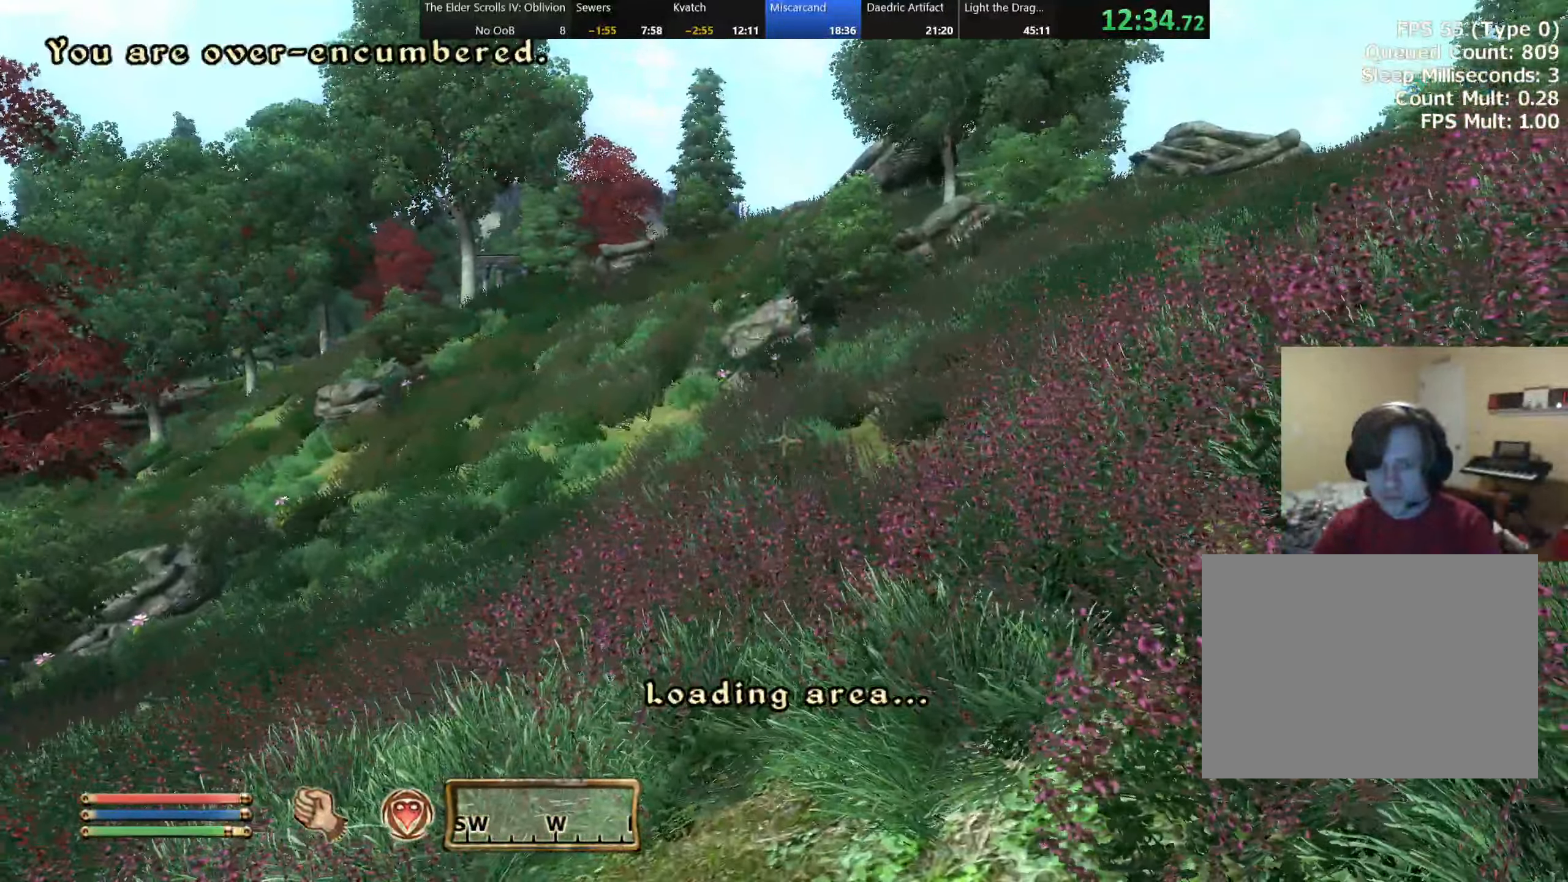
{"keys": ["w"], "events": []}
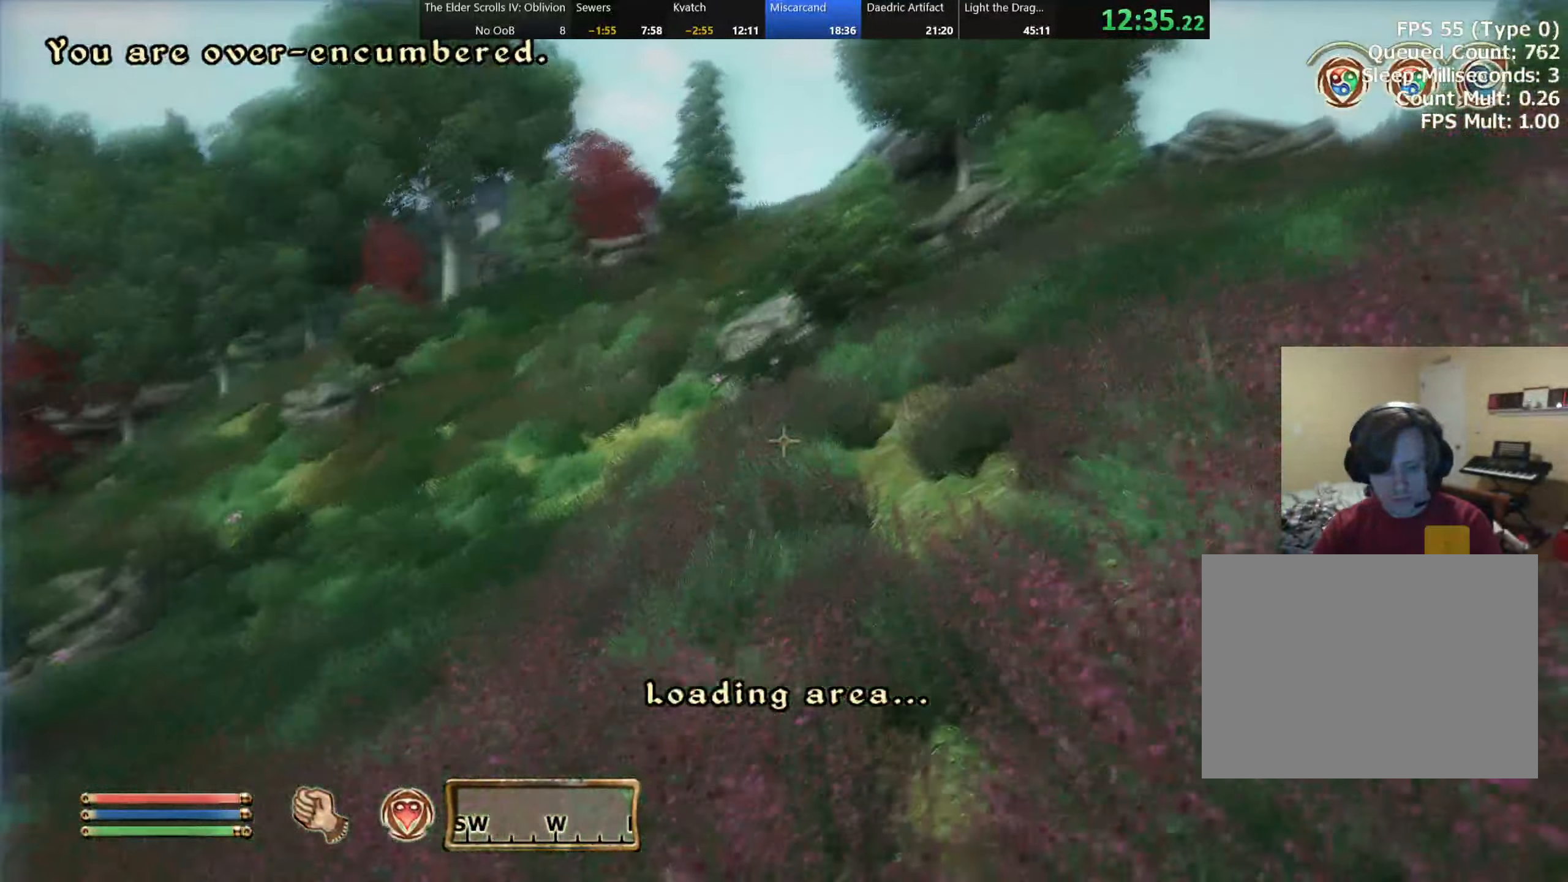
{"keys": [], "events": [[100, "w", "up"]]}
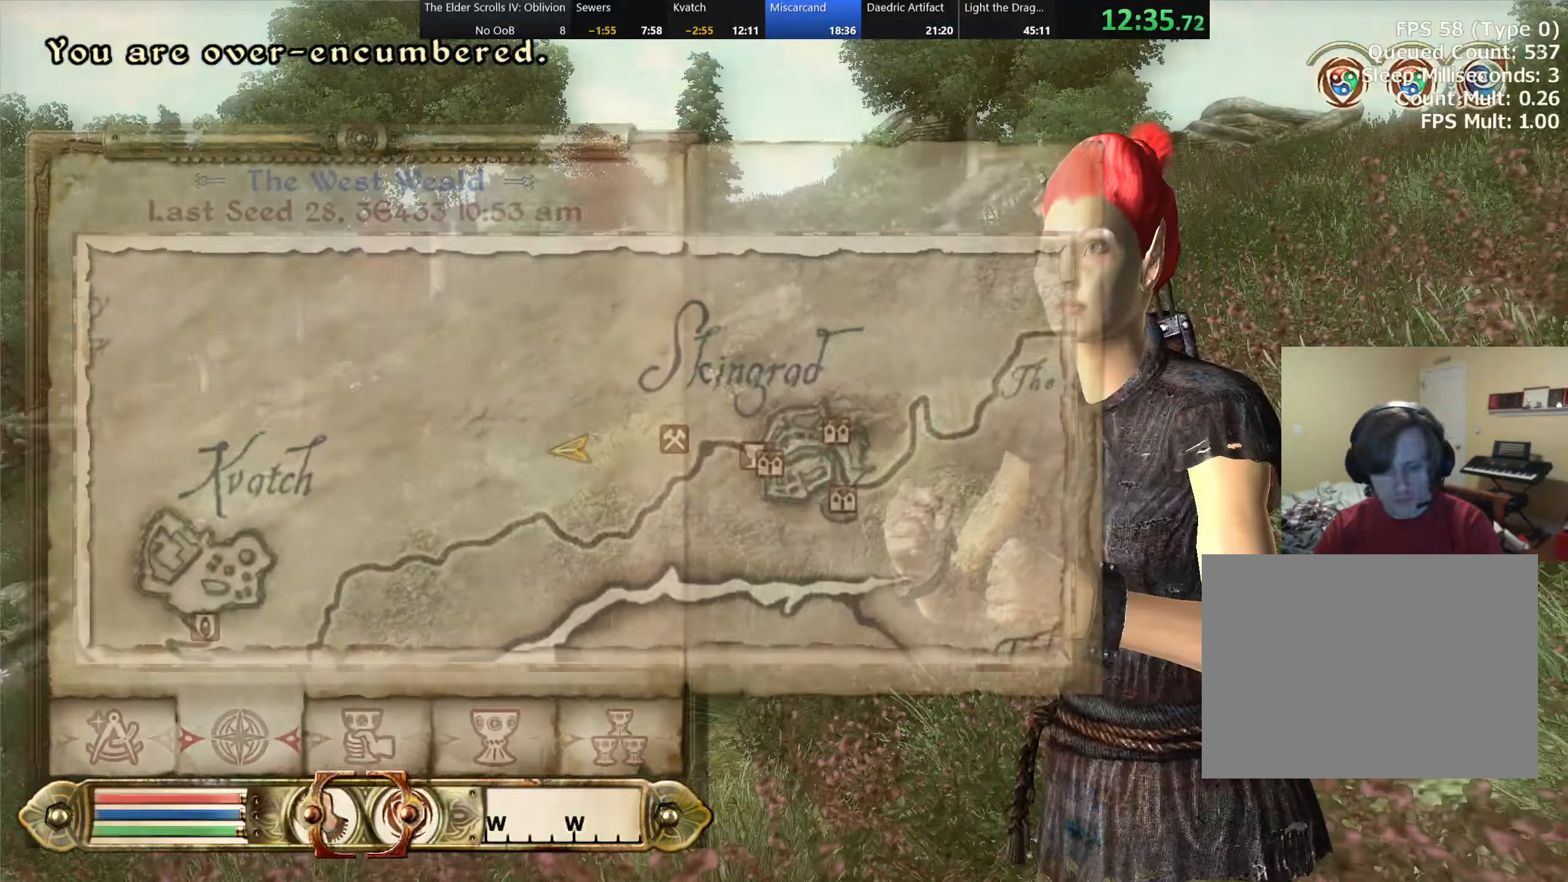
{"keys": [], "events": []}
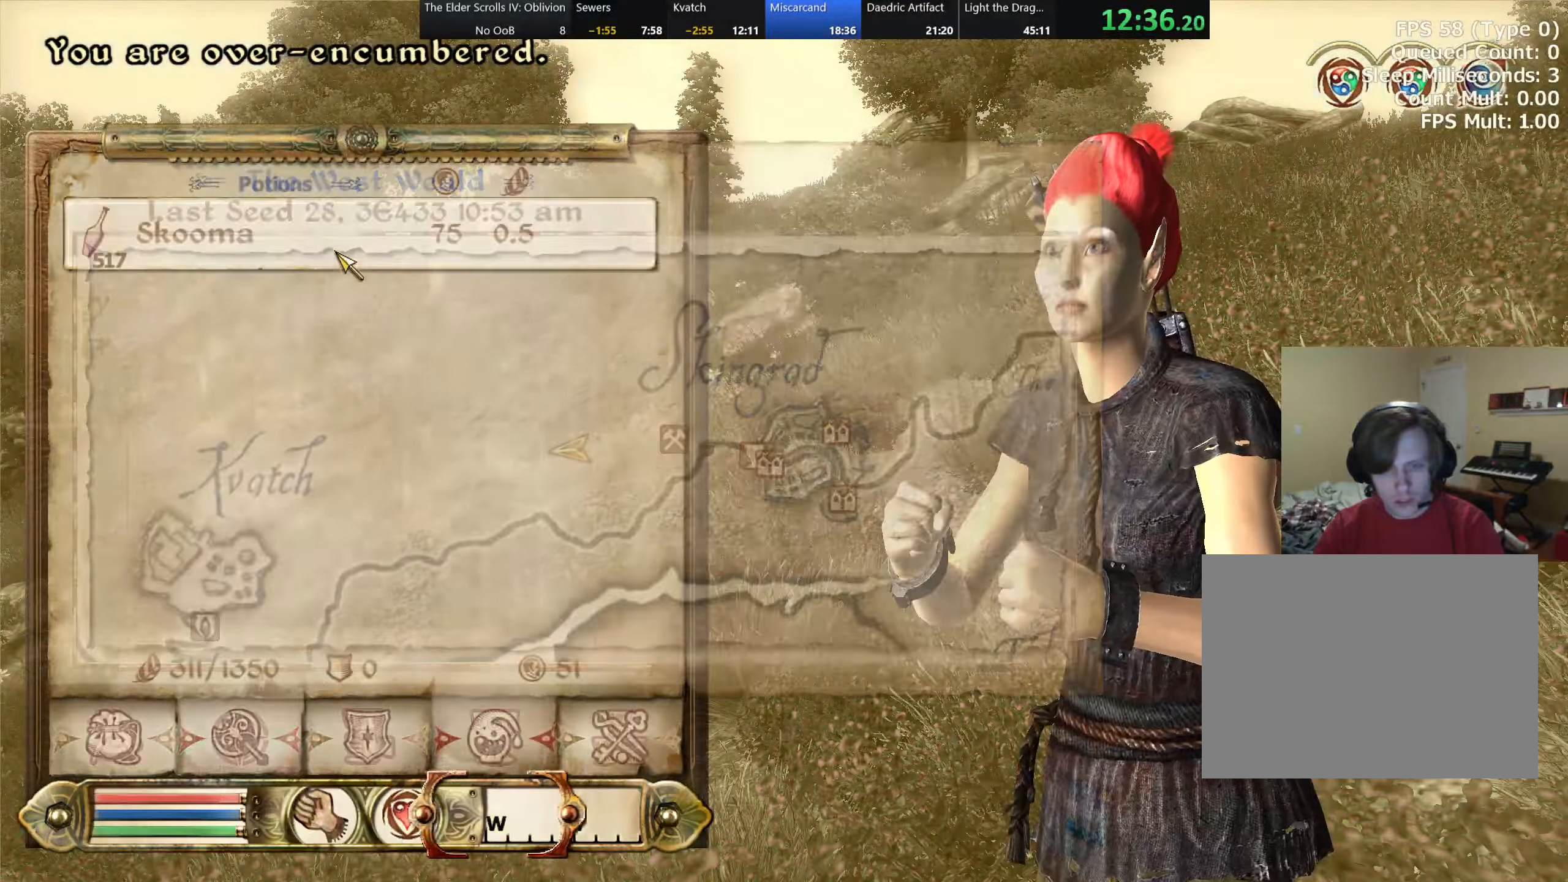
{"keys": [], "events": []}
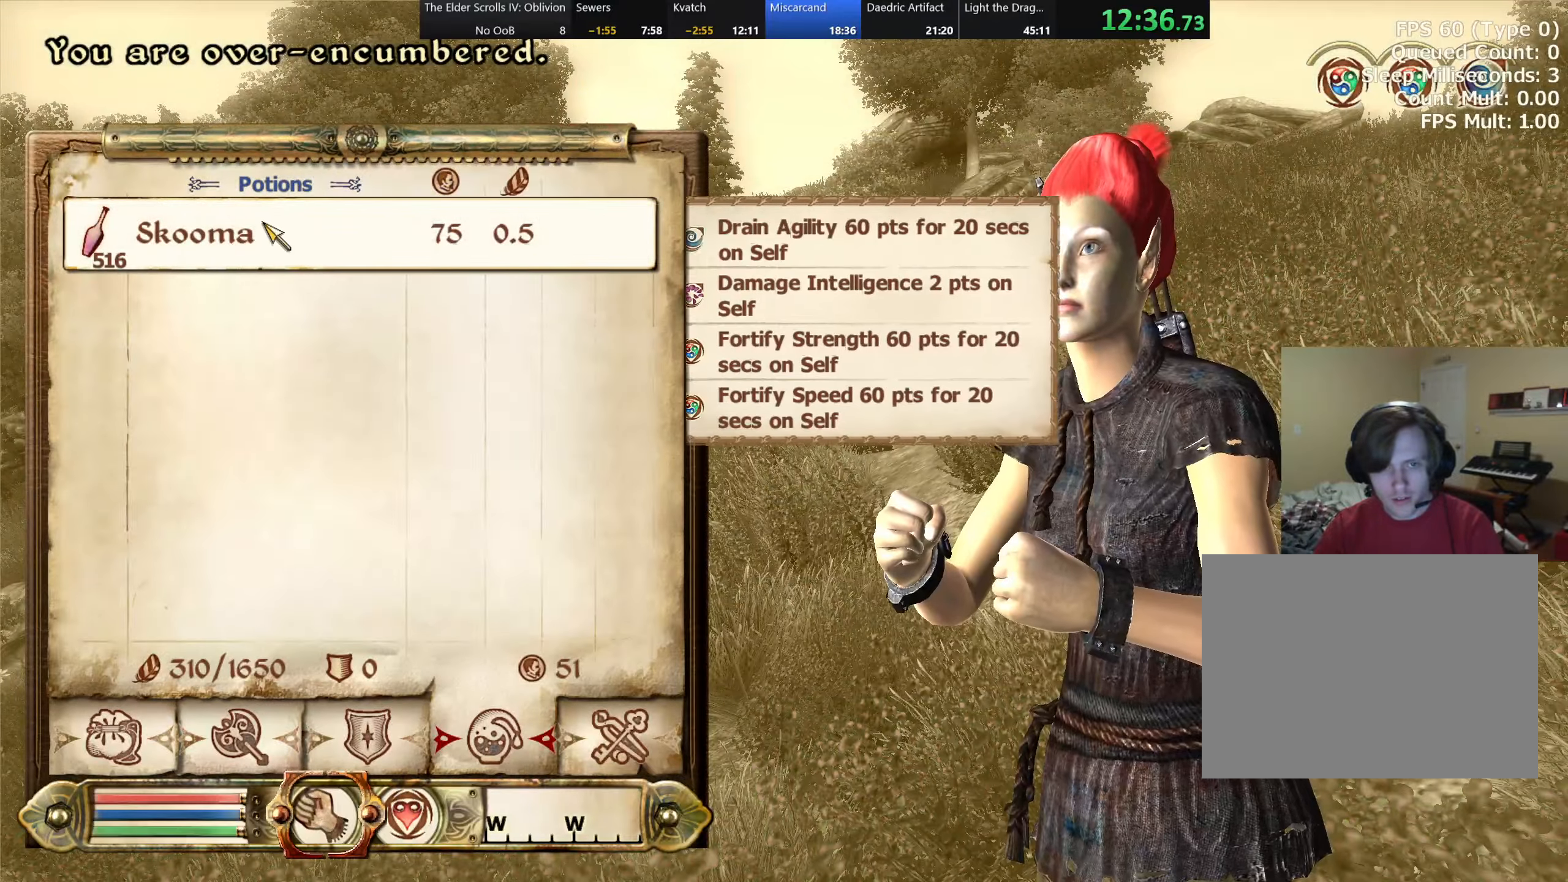
{"keys": ["w"], "events": [[300, "tab", "down"], [383, "tab", "up"], [450, "w", "down"]]}
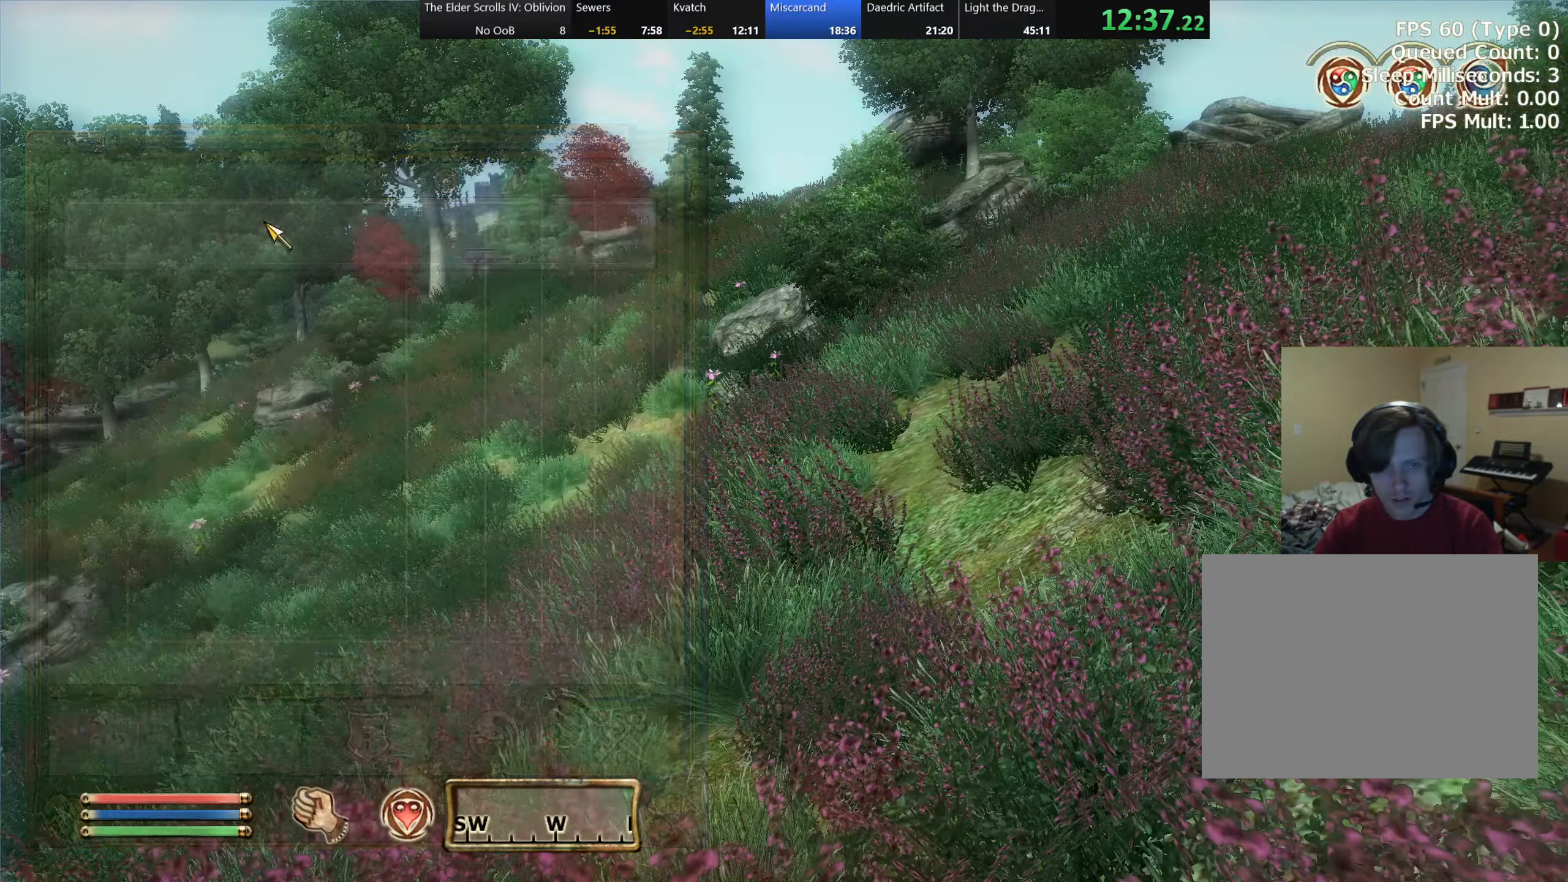
{"keys": ["w"], "events": [[50, "a", "down"], [250, "a", "up"]]}
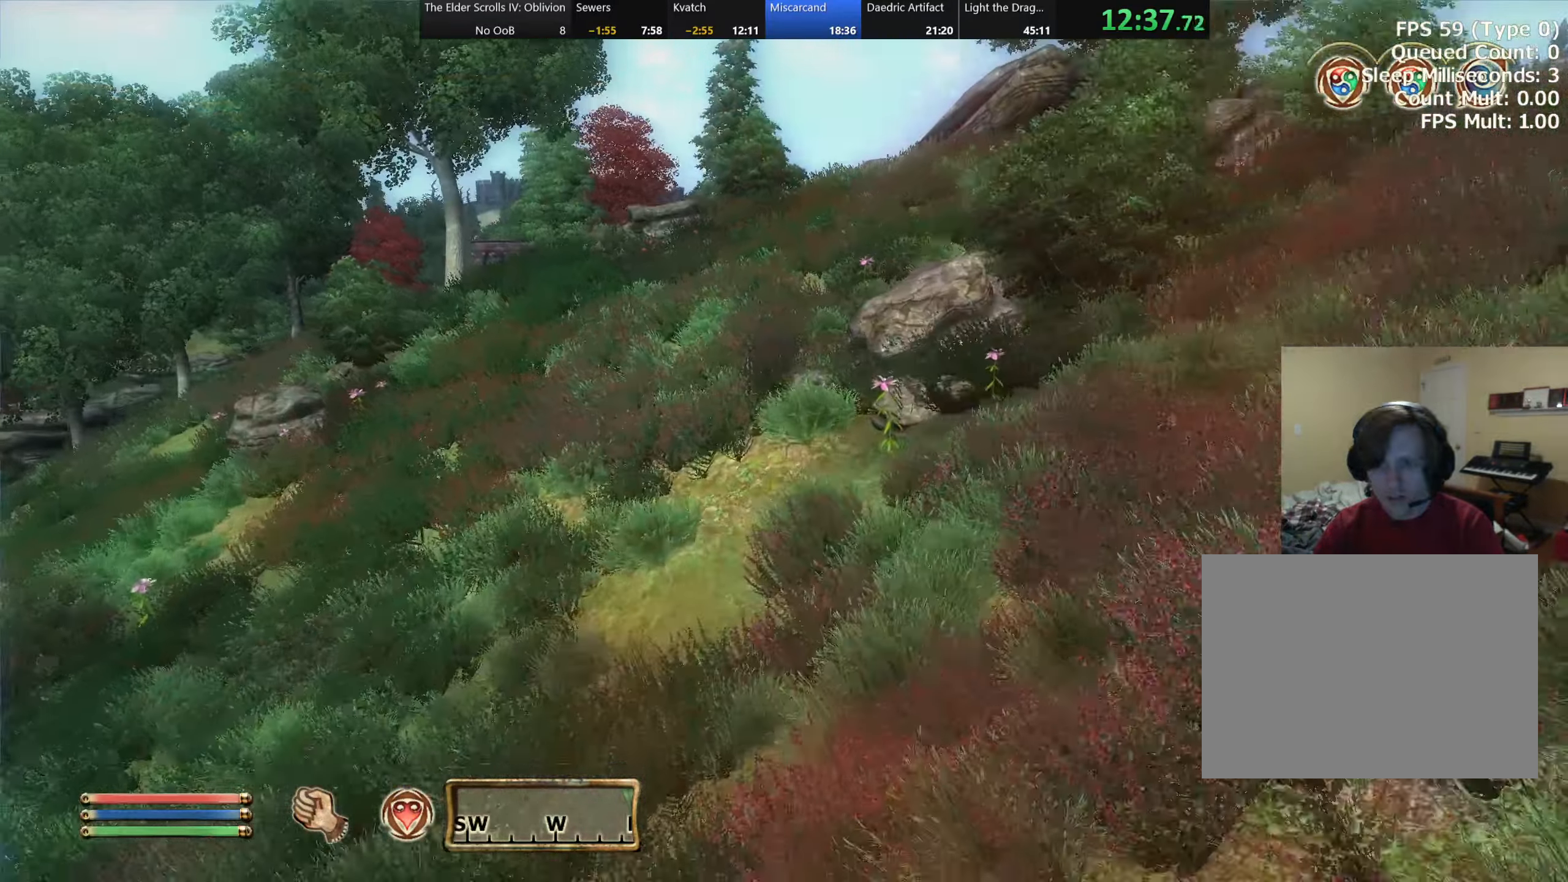
{"keys": ["w"], "events": [[183, "d", "down"], [300, "d", "up"]]}